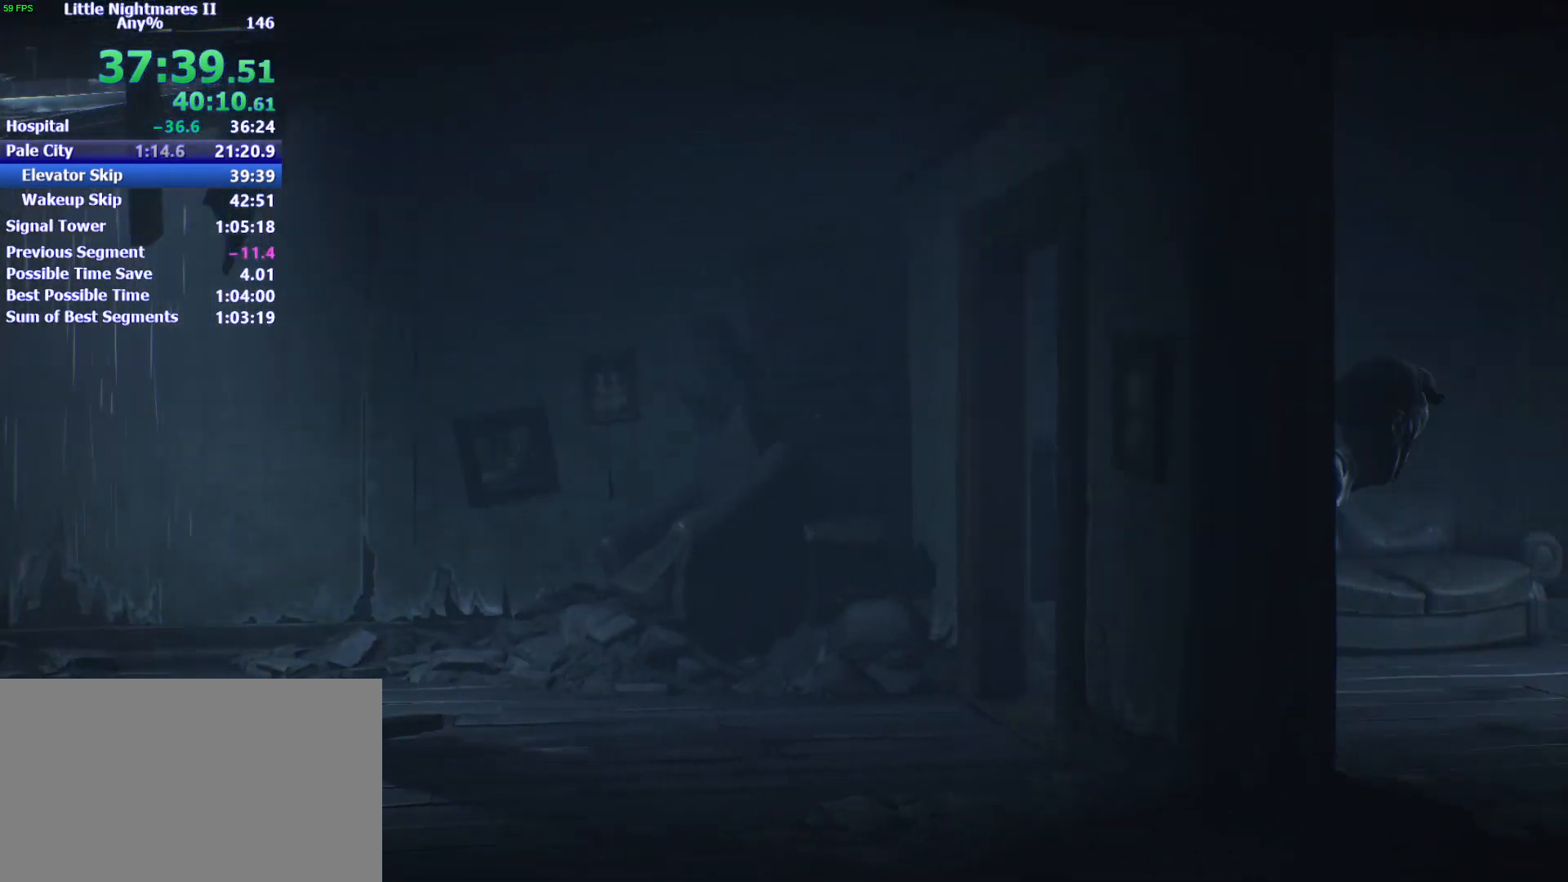
Gameplay with keyboard and mouse; each line is a JSON object with the keys and mouse buttons held at the frame after it. "events" lists presses ("down") and releases ("up") of "1", "2", "3", "4", "5", "a", "alt", "c", "caps_lock", "ctrl", "d", "e", "f", "g", "q", "r", "s", "shift", "space", "t", "tab", "v", "w", "x", "z", "mouse_left" and "mouse_right" between this image and that frame as [ms after this image, input, new state], when the widget could be followed in between. "mouse_left", "mouse_right" = the "left", "right" buttons of the "mouse" list. No other keys are recorded. Not read: mouse_move.
{"keys": ["d", "space"], "mouse": [], "events": []}
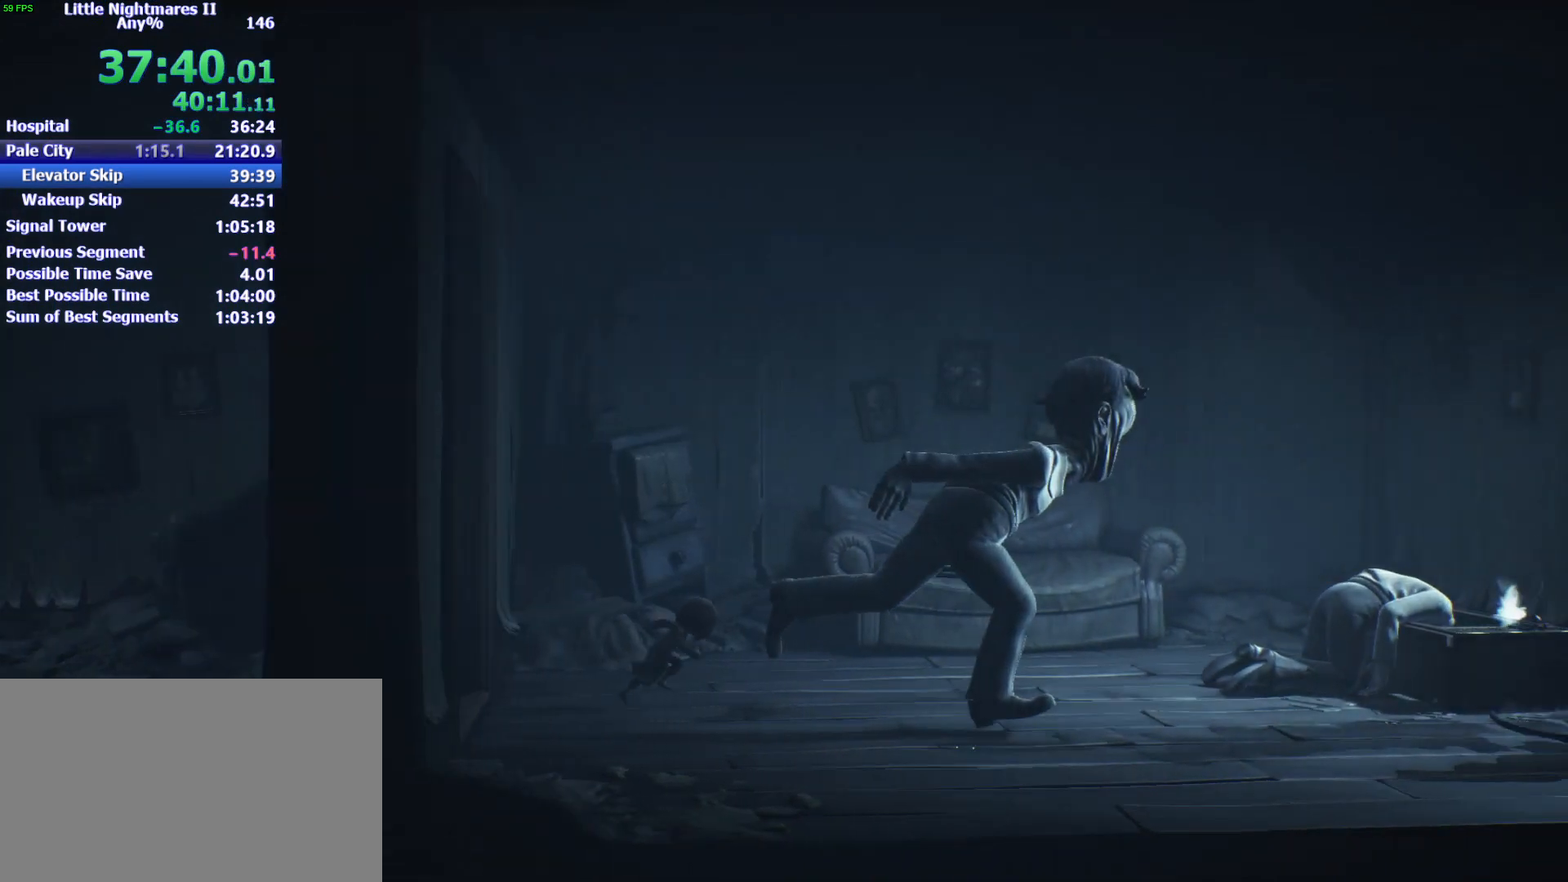
{"keys": ["d", "space"], "mouse": [], "events": [[233, "space", "up"], [433, "space", "down"]]}
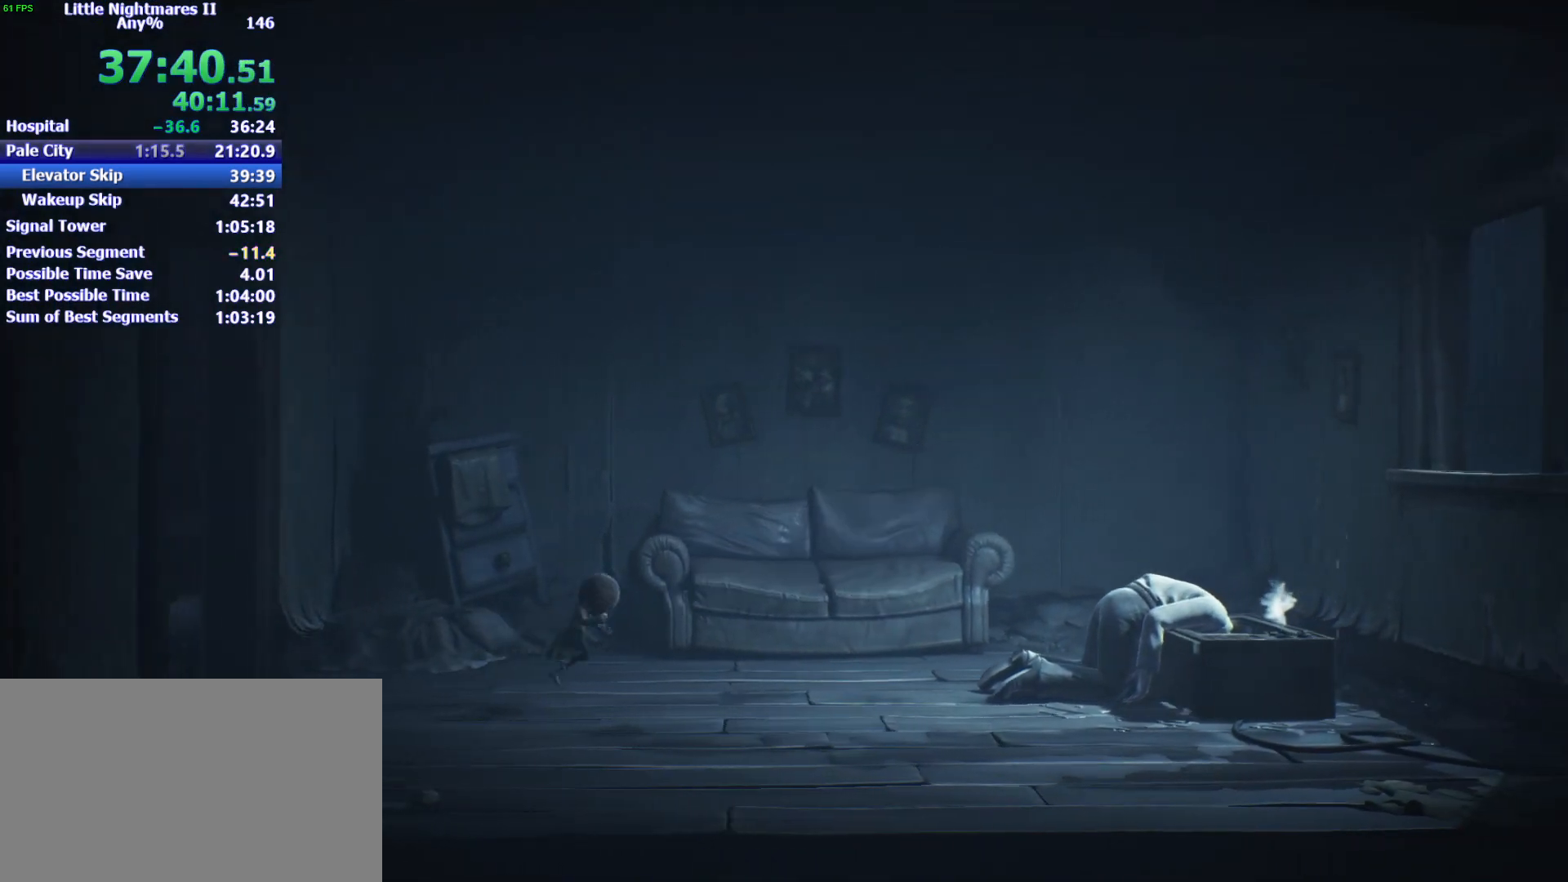
{"keys": ["d", "space", "w"], "mouse": [], "events": [[333, "w", "down"]]}
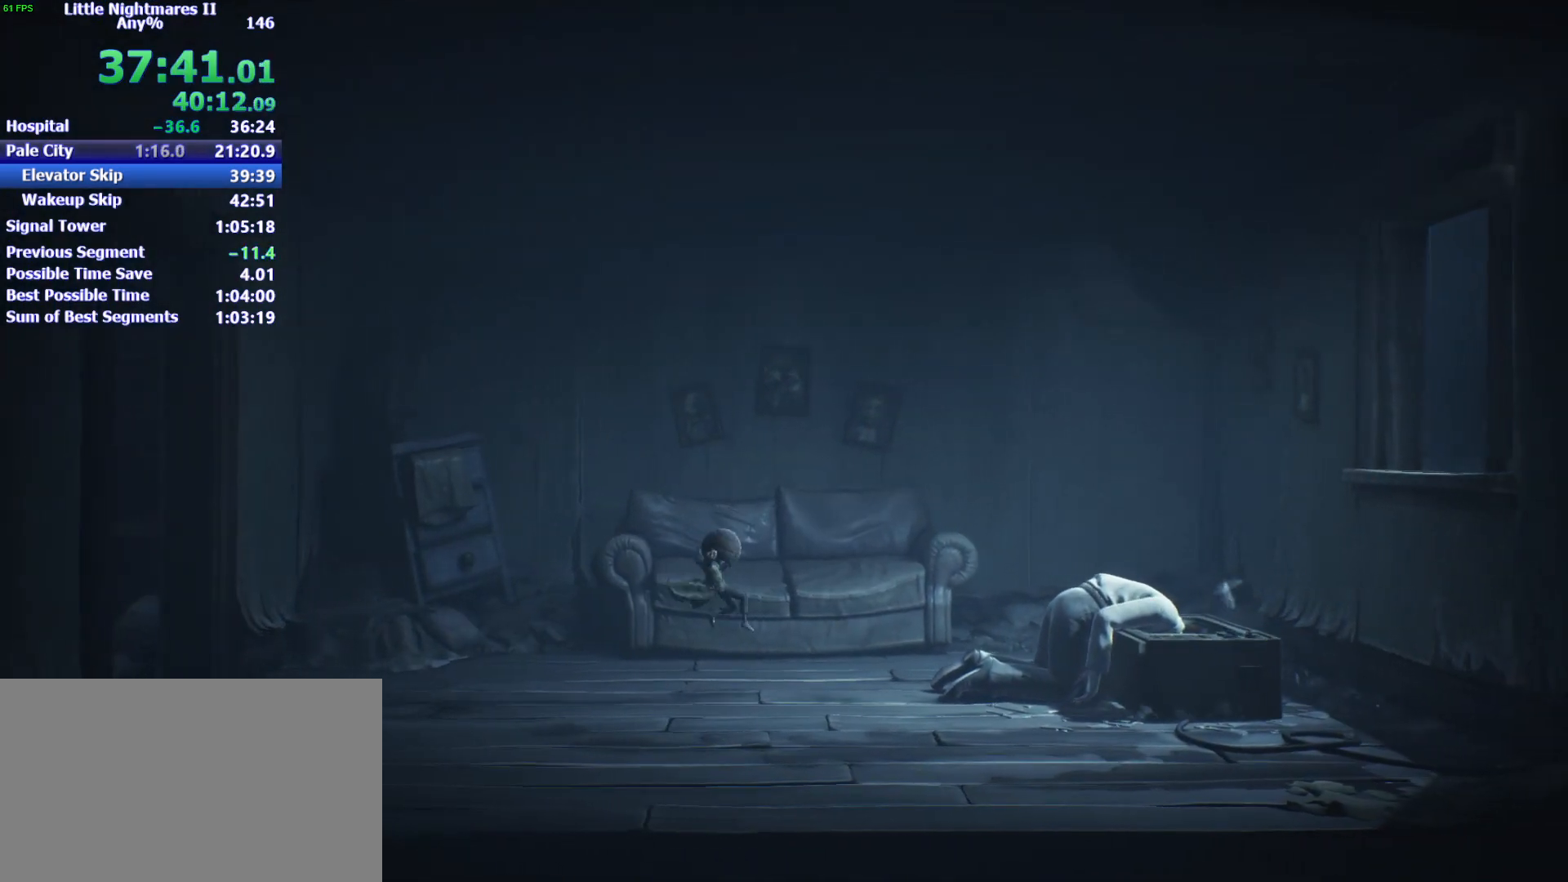
{"keys": ["d"], "mouse": [], "events": [[33, "w", "up"], [333, "space", "up"]]}
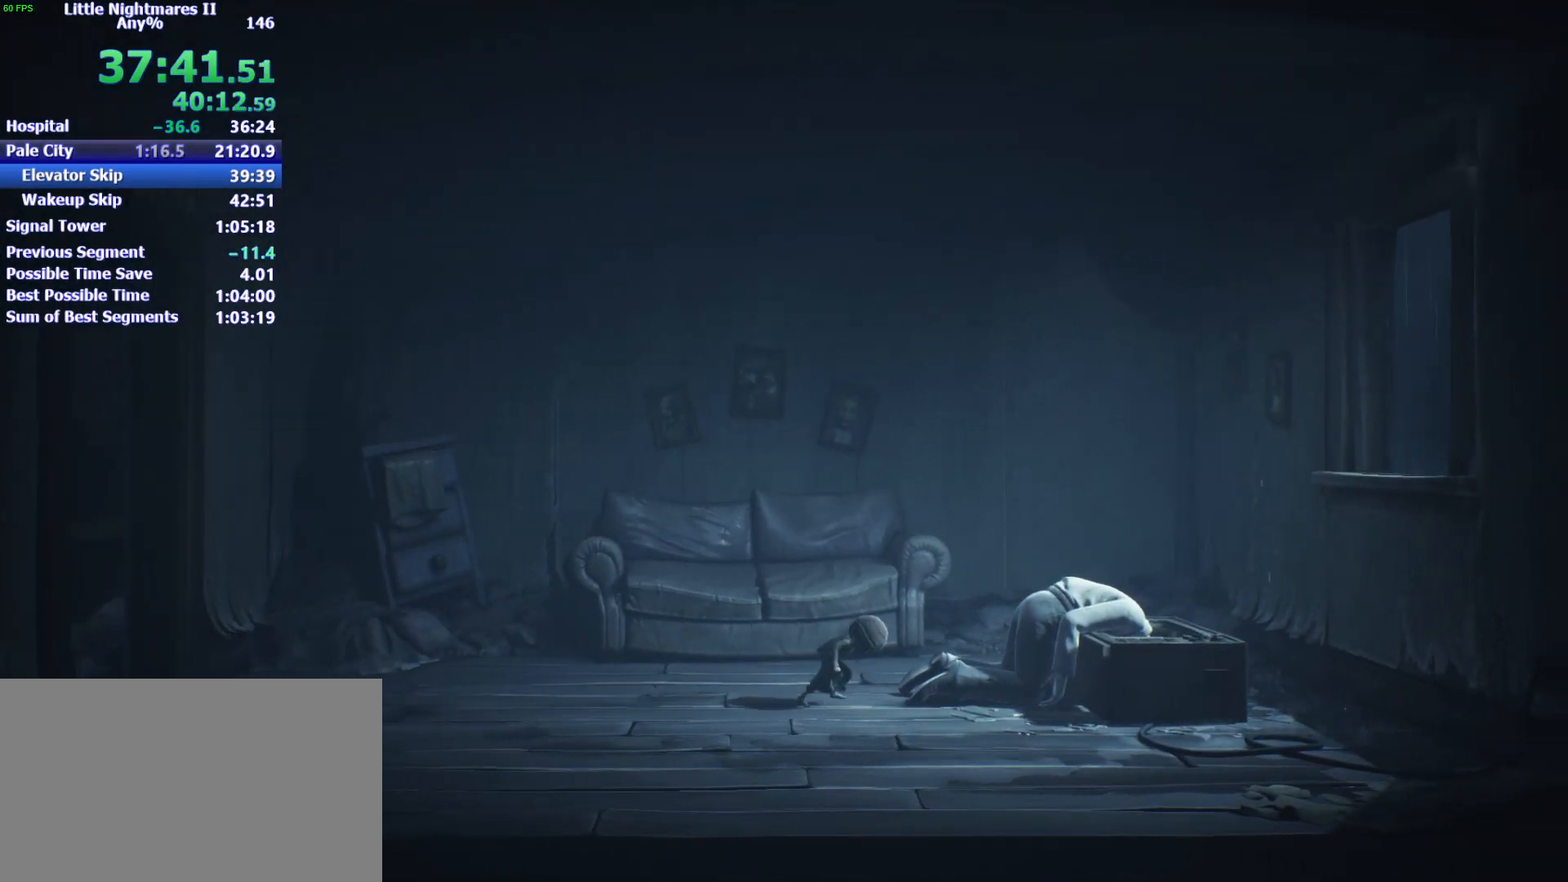
{"keys": ["d", "space"], "mouse": [], "events": [[233, "space", "down"]]}
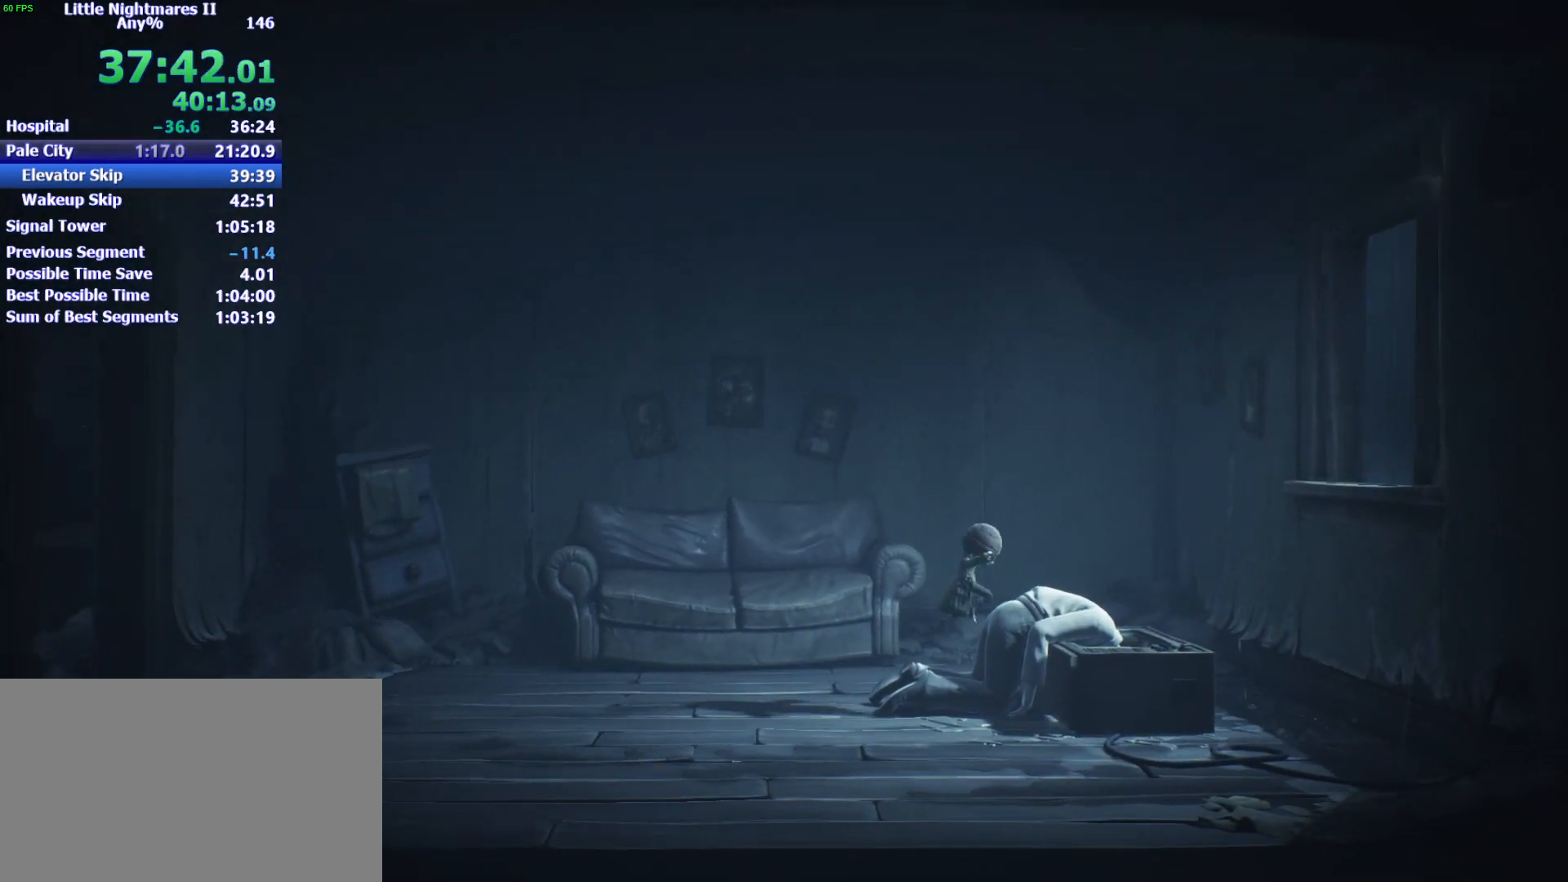
{"keys": ["d", "space"], "mouse": [], "events": [[100, "space", "up"], [433, "space", "down"]]}
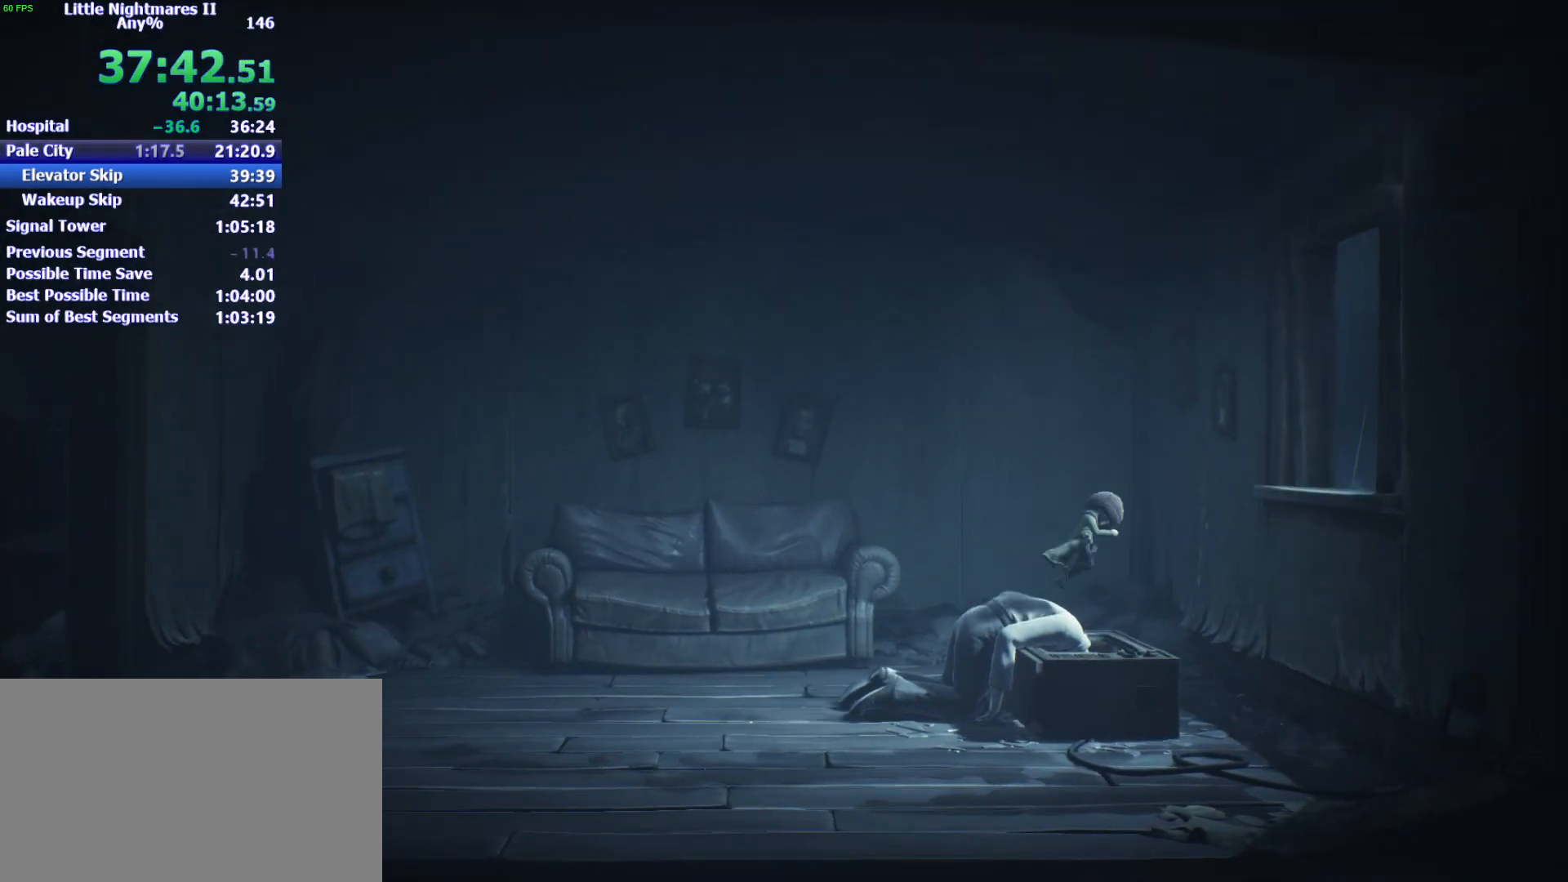
{"keys": ["d", "space"], "mouse": ["left"], "events": [[67, "s", "down"], [233, "s", "up"], [367, "mouse_left", "down"]]}
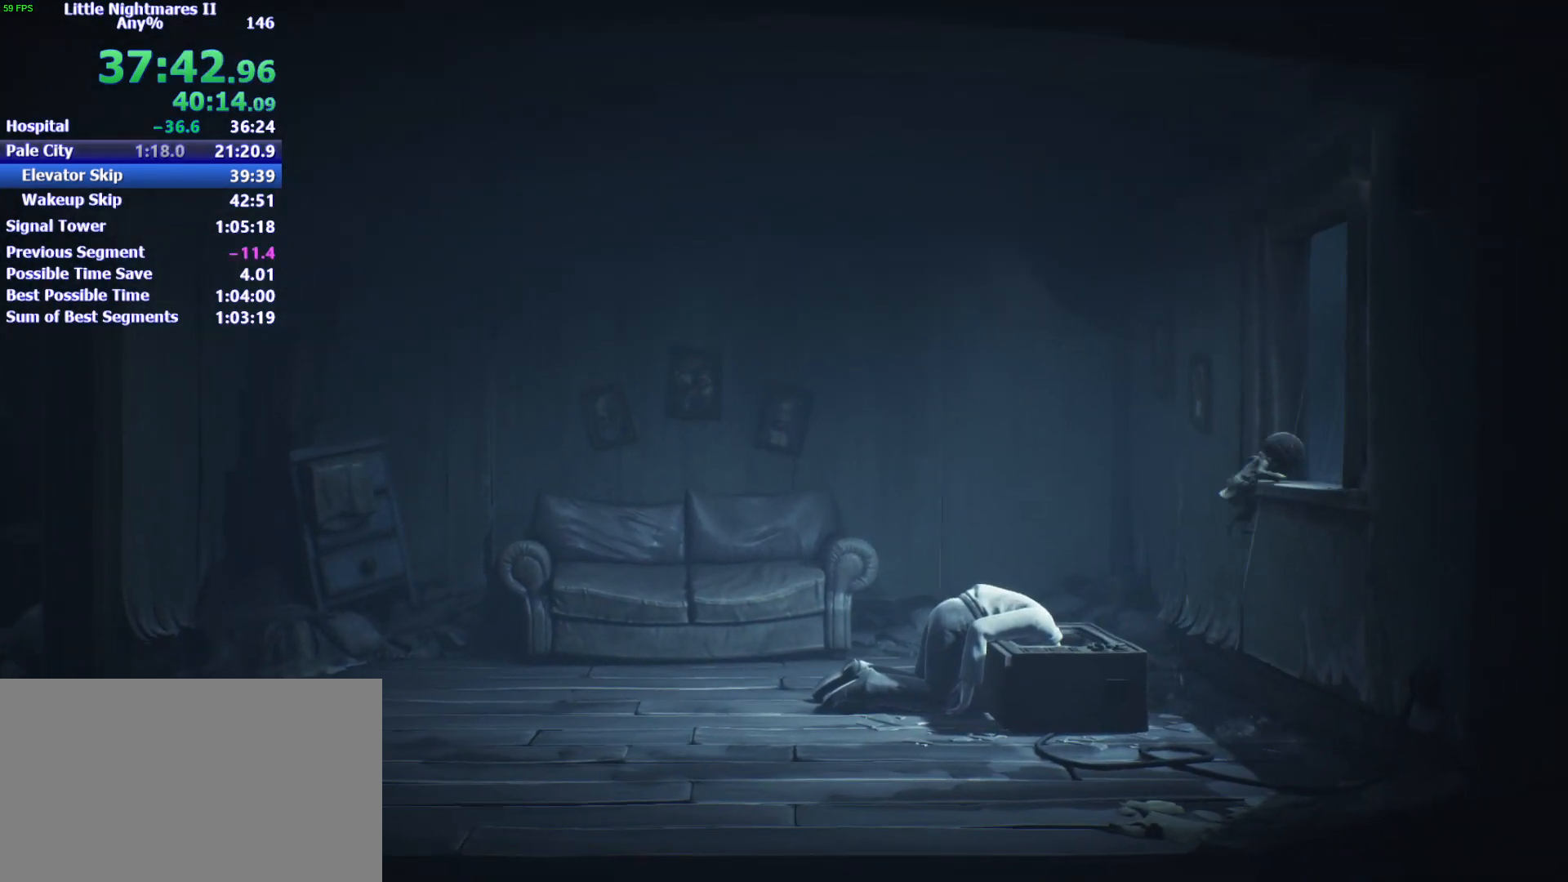
{"keys": ["d"], "mouse": [], "events": [[233, "mouse_left", "up"], [233, "space", "up"]]}
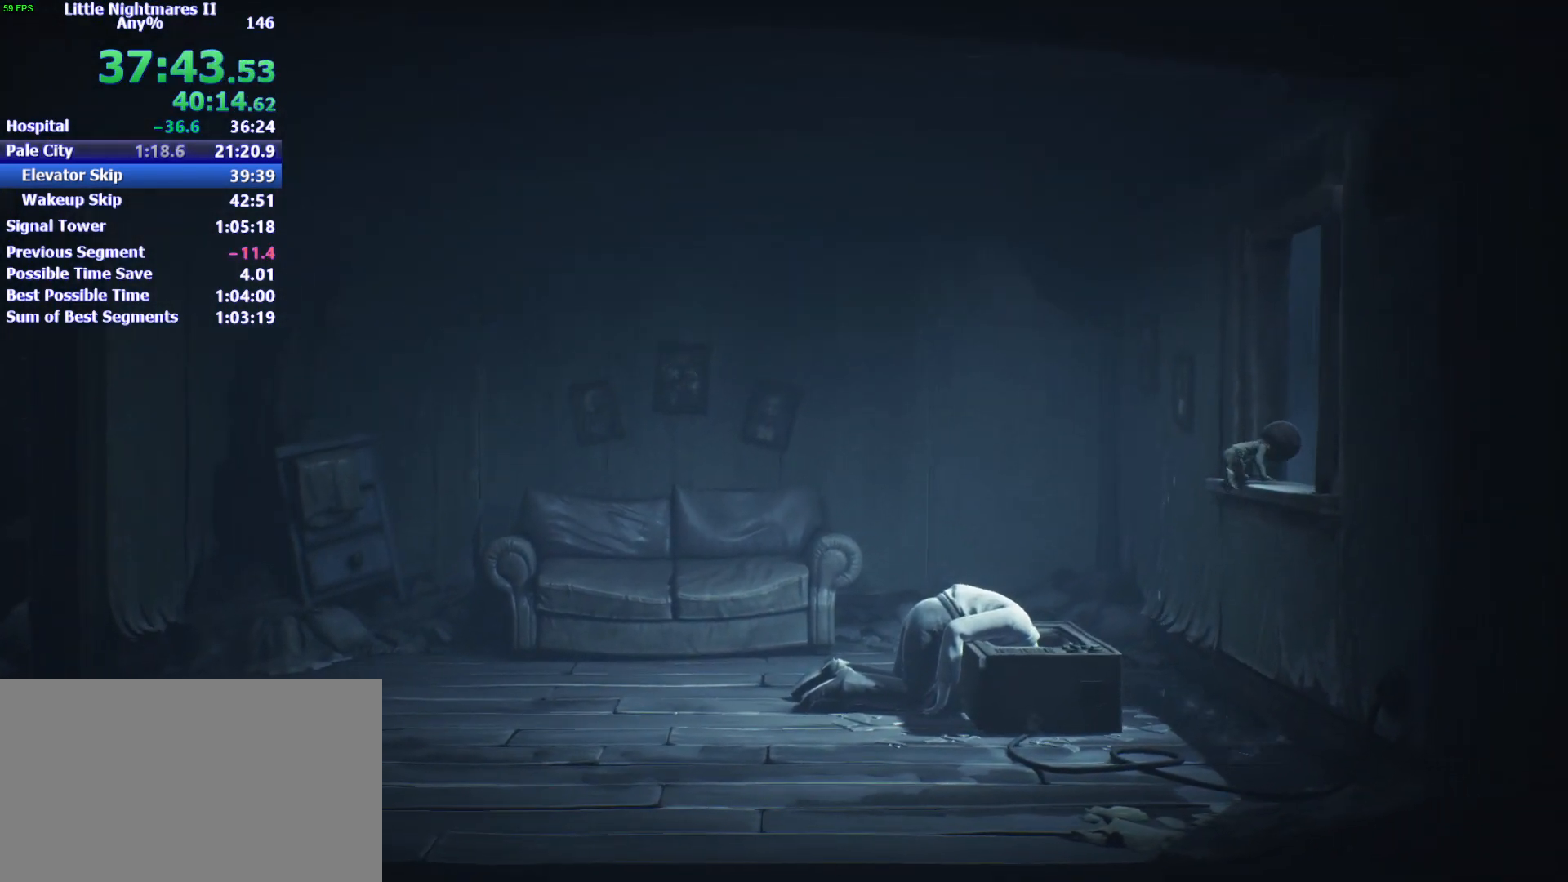
{"keys": ["d", "w"], "mouse": [], "events": [[433, "w", "down"]]}
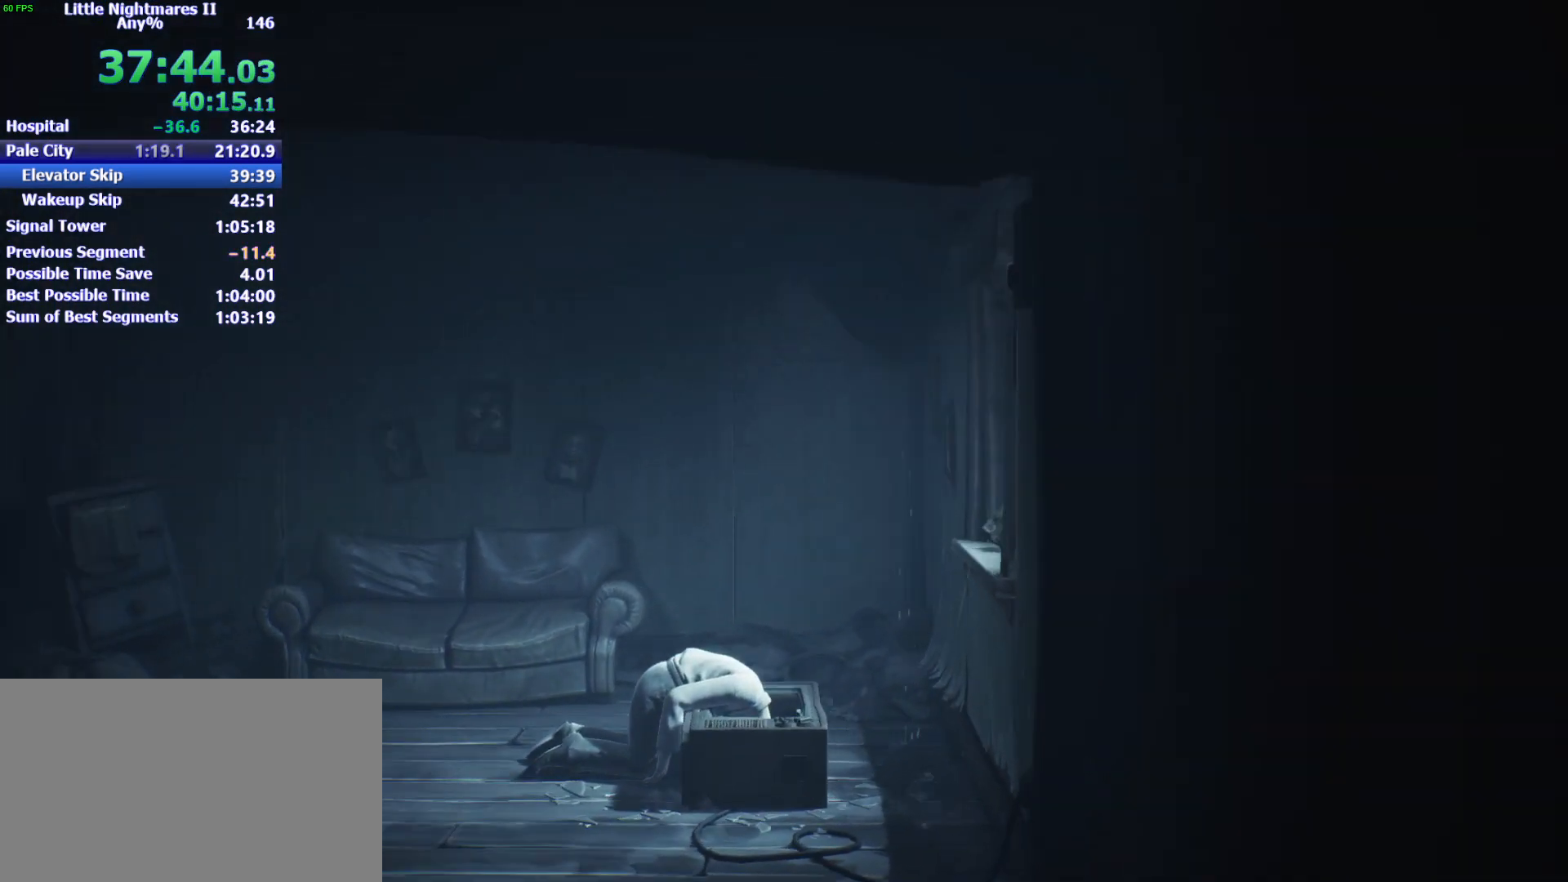
{"keys": ["space", "w"], "mouse": [], "events": [[267, "space", "down"], [500, "d", "up"]]}
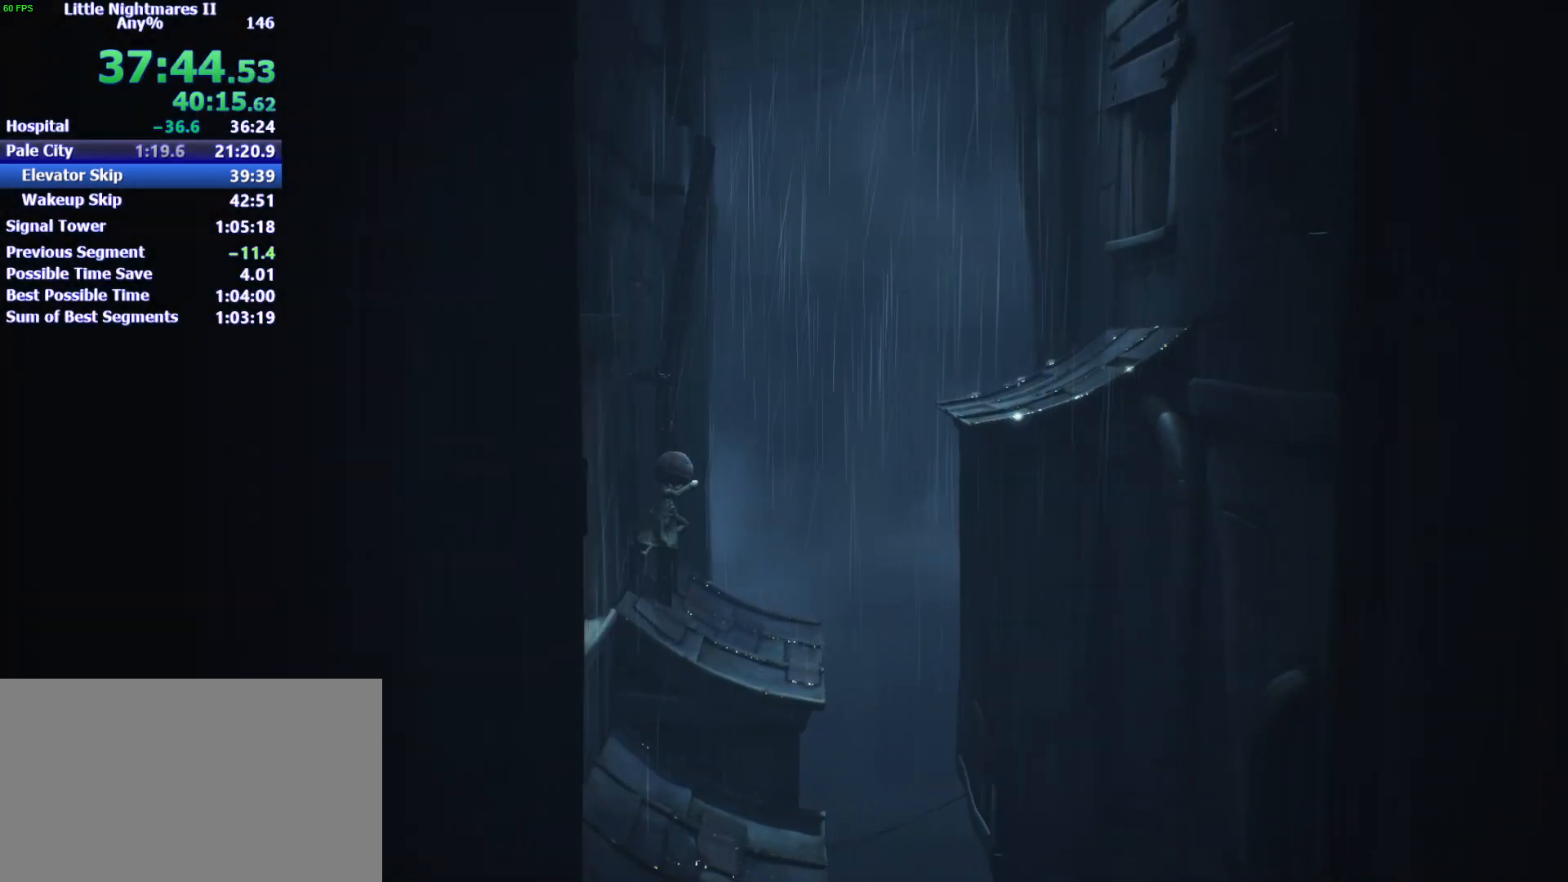
{"keys": ["space", "w"], "mouse": [], "events": []}
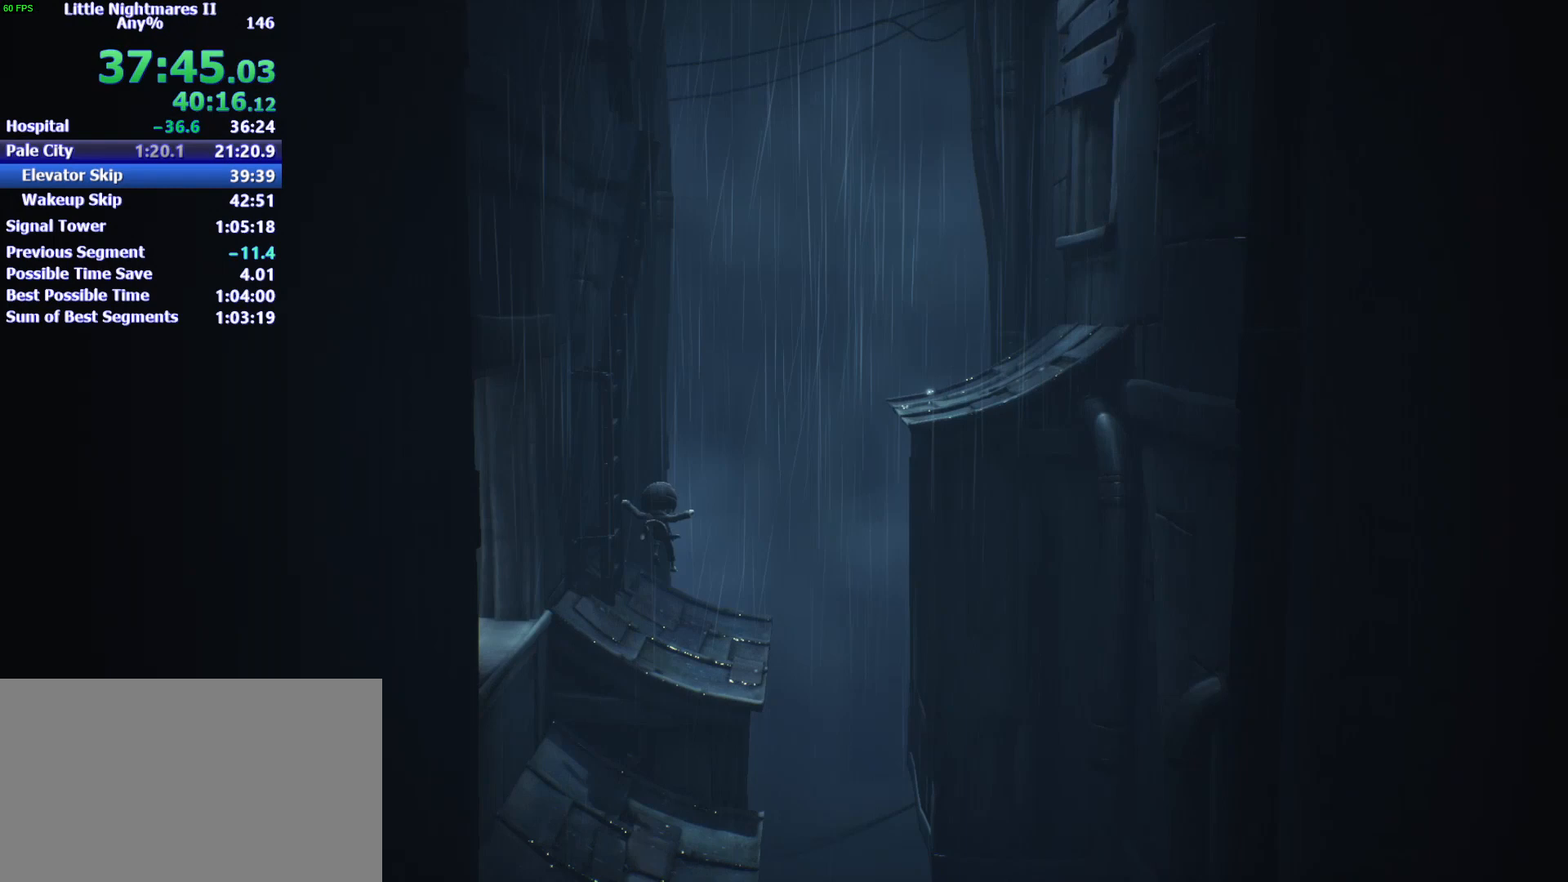
{"keys": ["a", "space", "w"], "mouse": [], "events": [[67, "space", "up"], [267, "a", "down"], [400, "space", "down"]]}
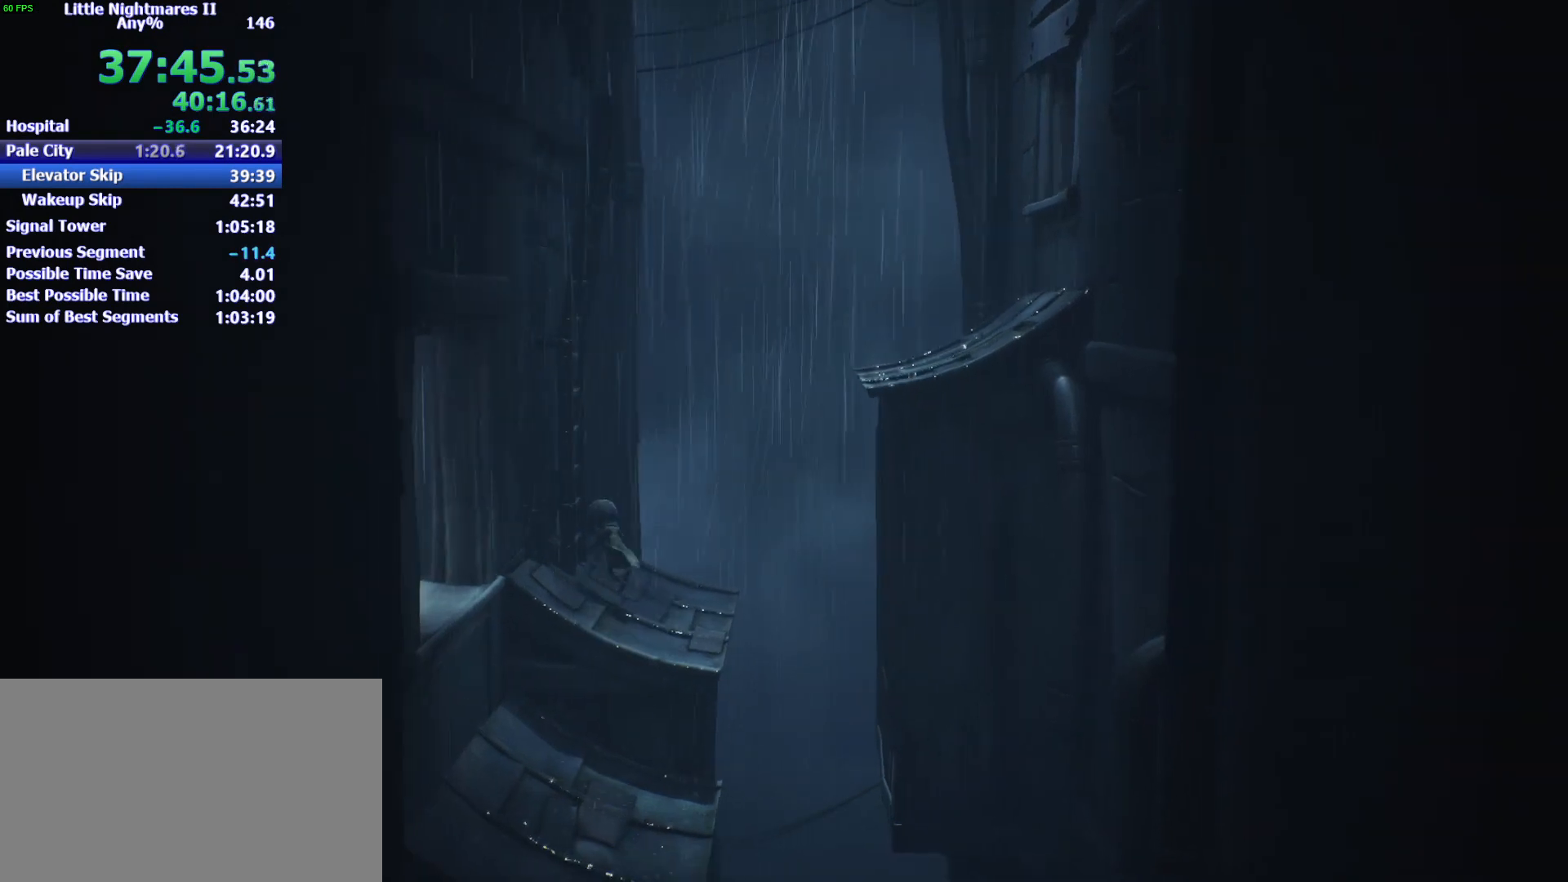
{"keys": ["w"], "mouse": ["left"], "events": [[33, "mouse_left", "down"], [167, "a", "up"], [467, "space", "up"]]}
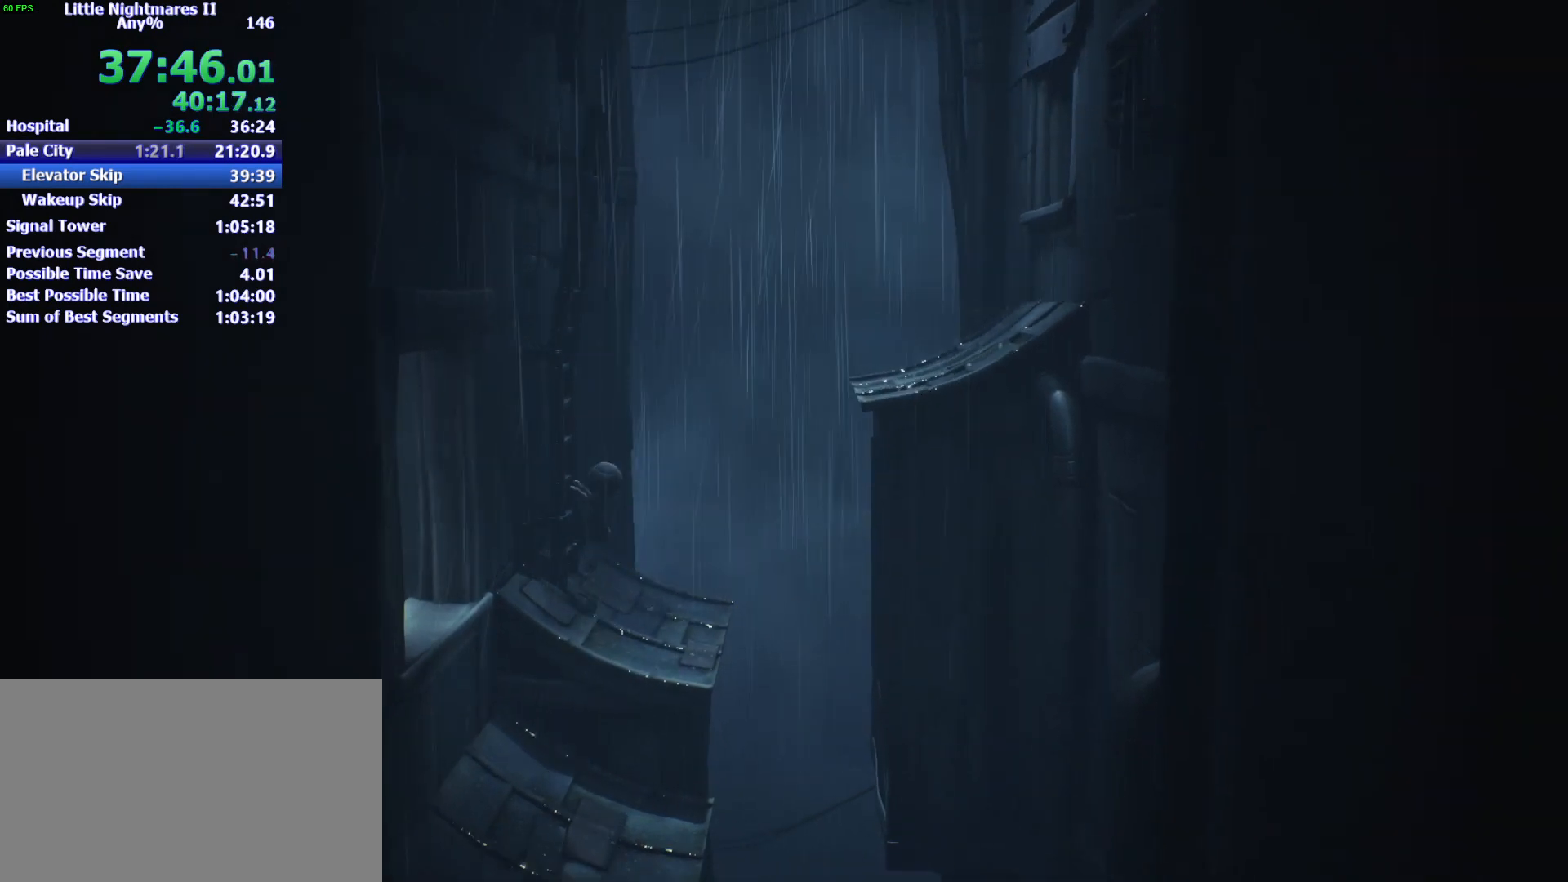
{"keys": ["w"], "mouse": ["left"], "events": []}
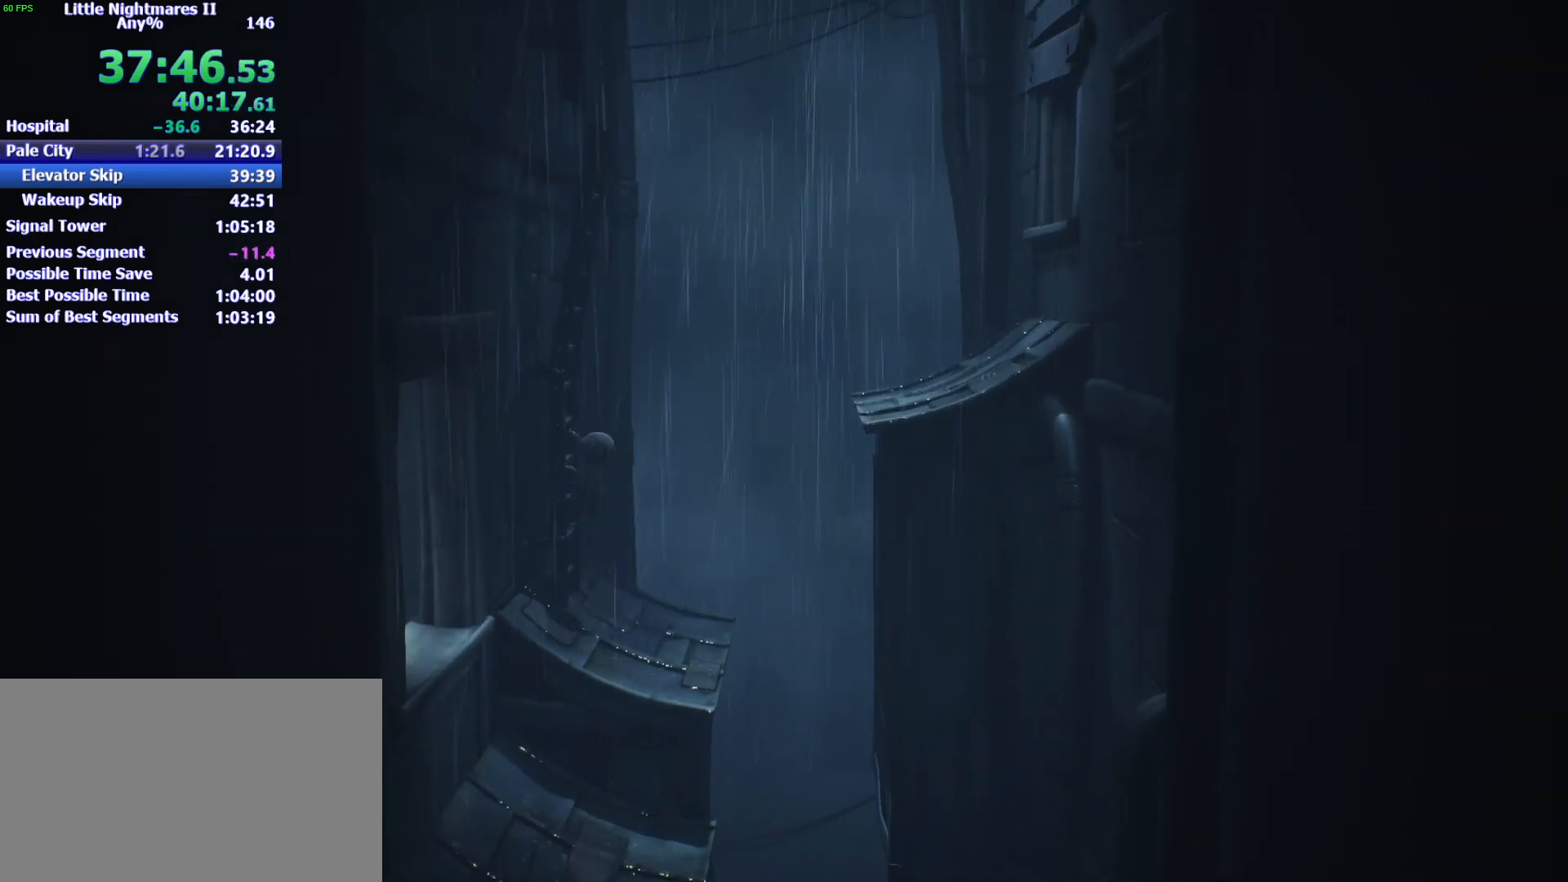
{"keys": ["w"], "mouse": ["left"], "events": []}
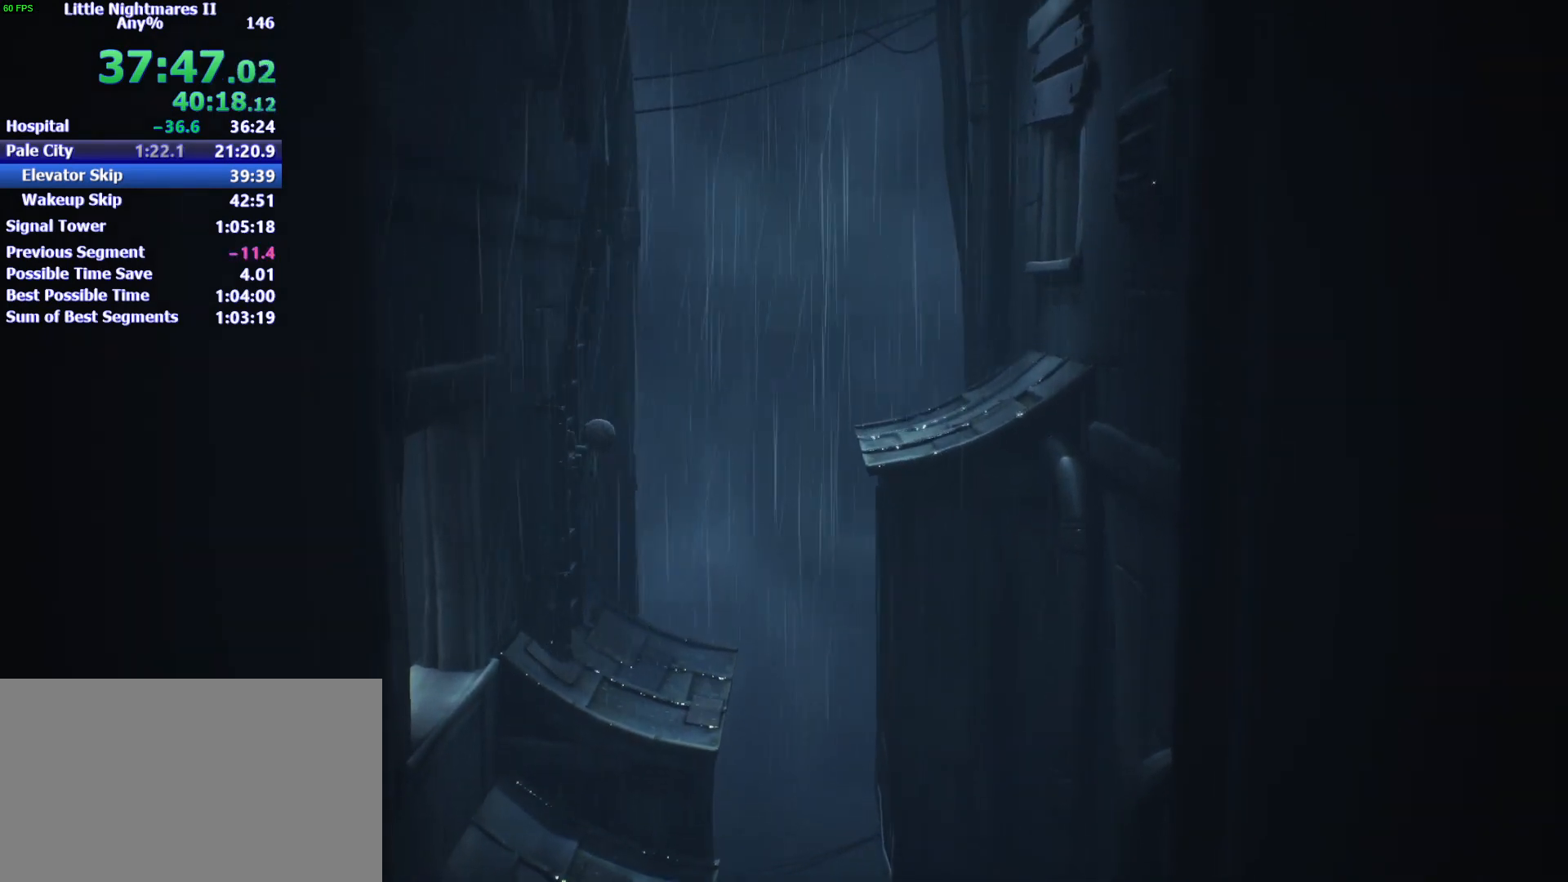
{"keys": ["w"], "mouse": ["left"], "events": []}
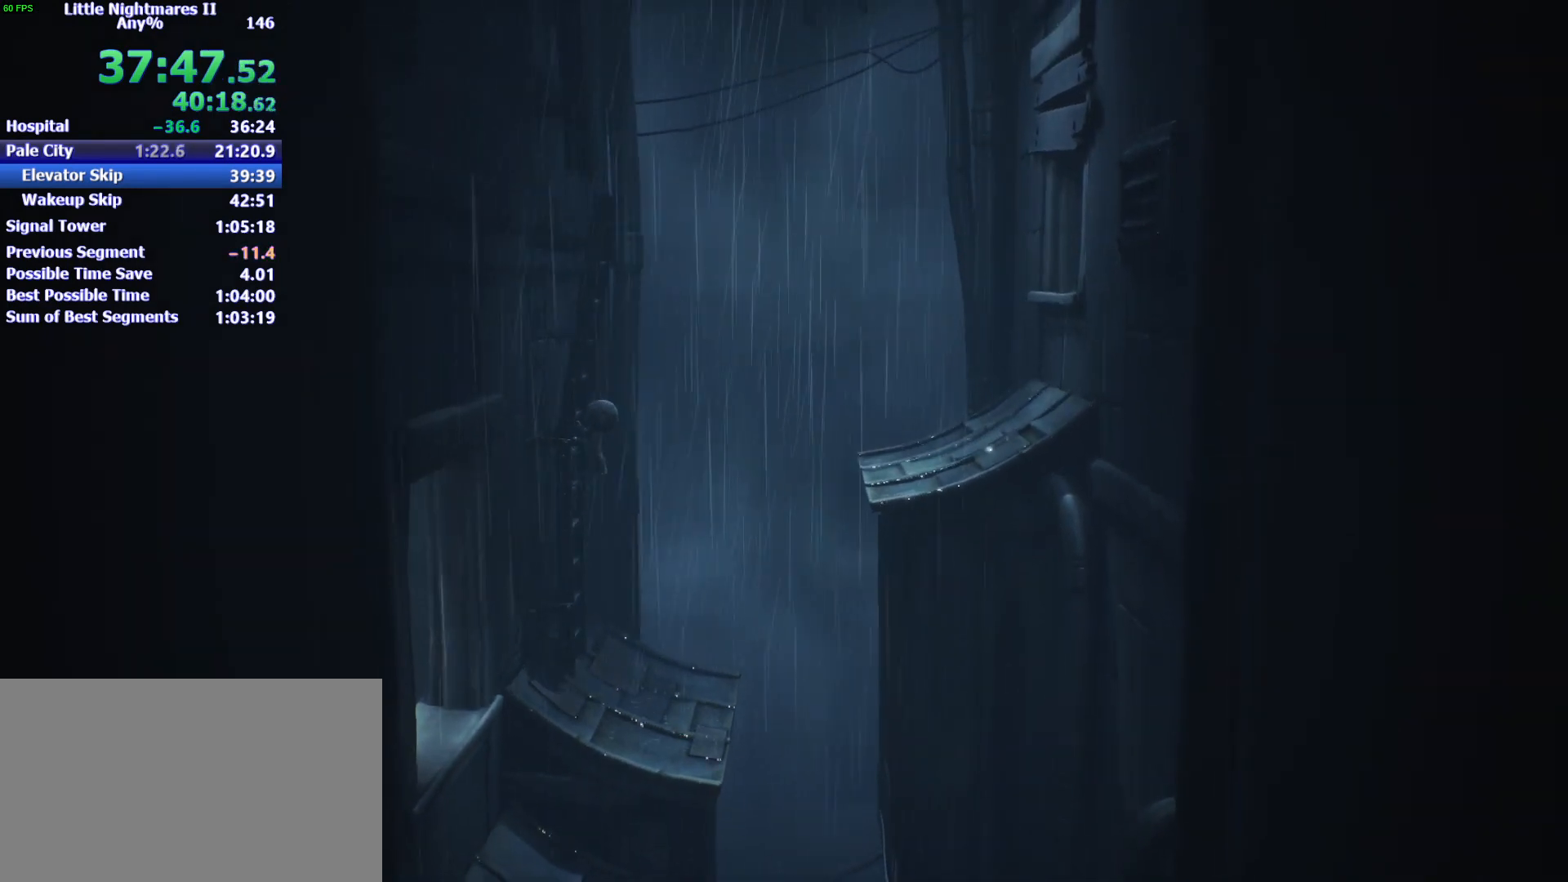
{"keys": ["w"], "mouse": ["left"], "events": []}
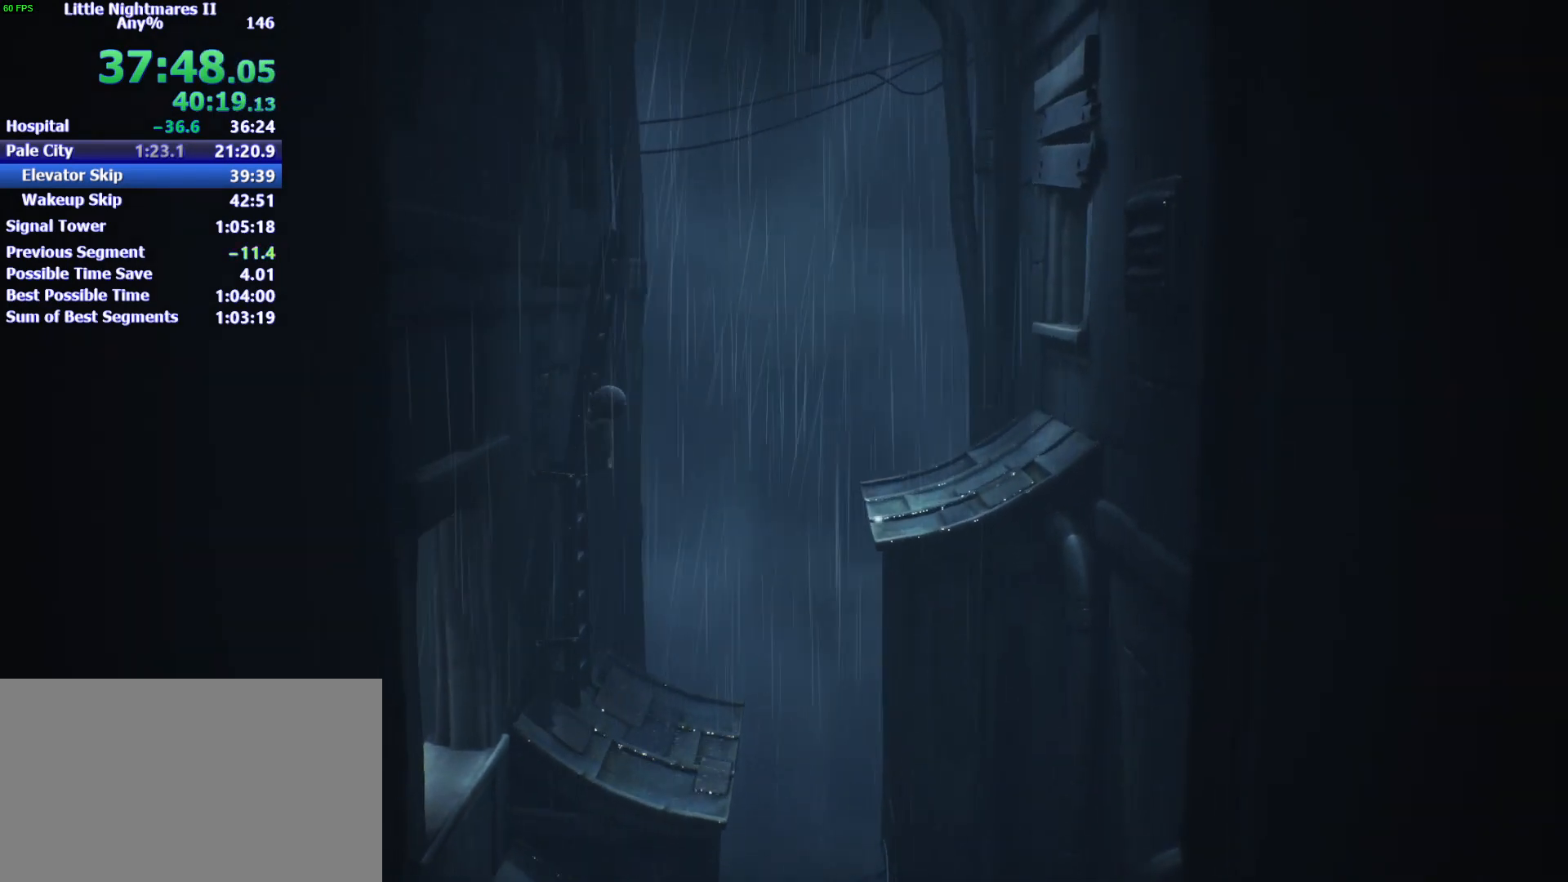
{"keys": ["d", "space"], "mouse": ["left"], "events": [[267, "d", "down"], [333, "space", "down"], [333, "w", "up"]]}
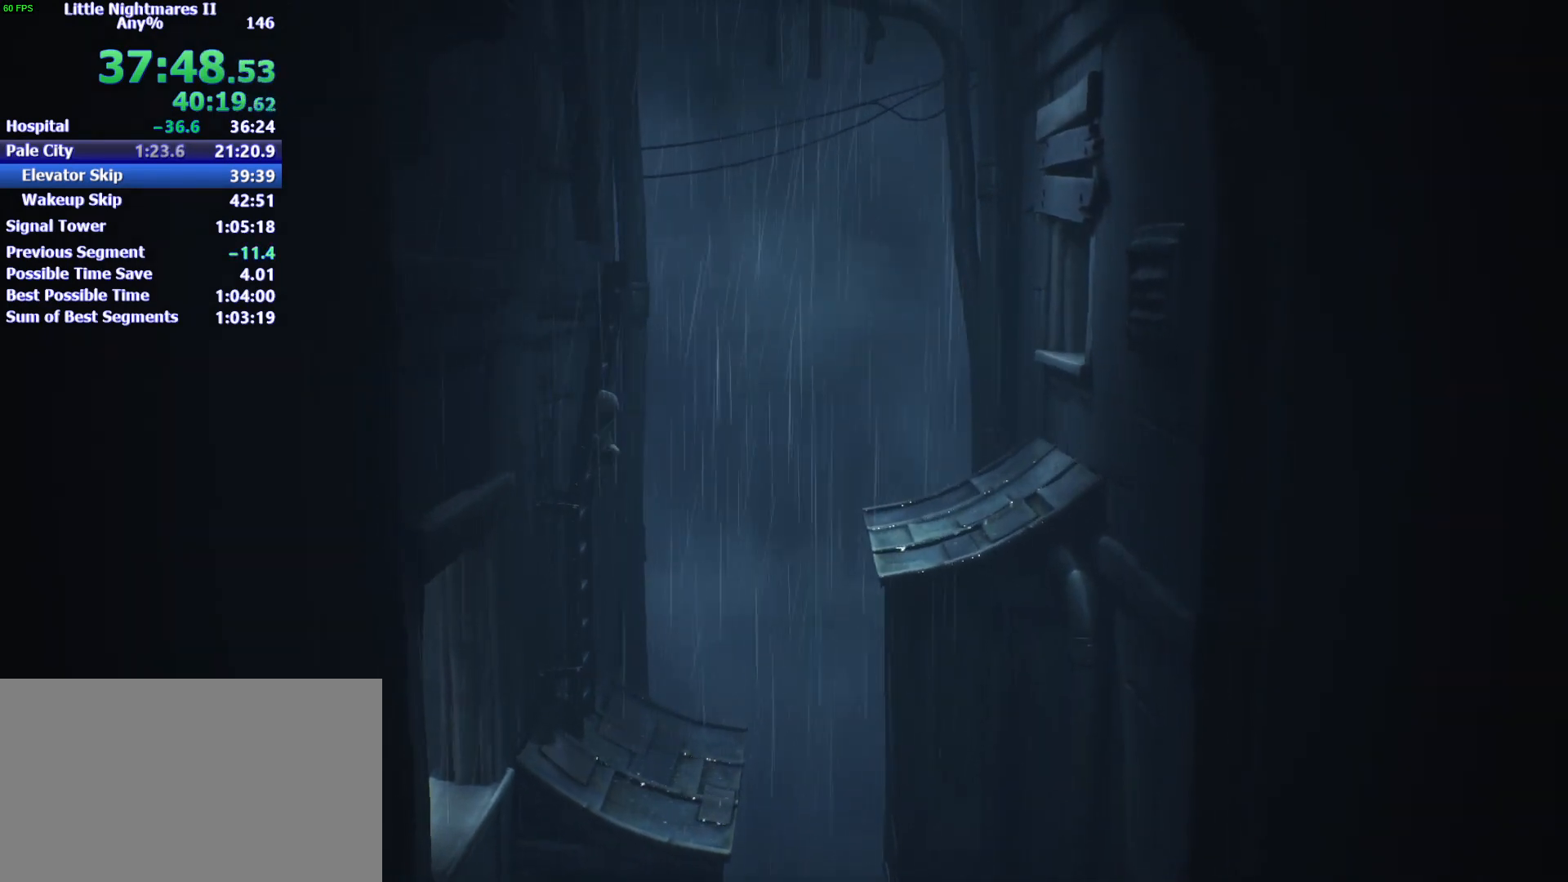
{"keys": ["d", "space"], "mouse": ["left"], "events": []}
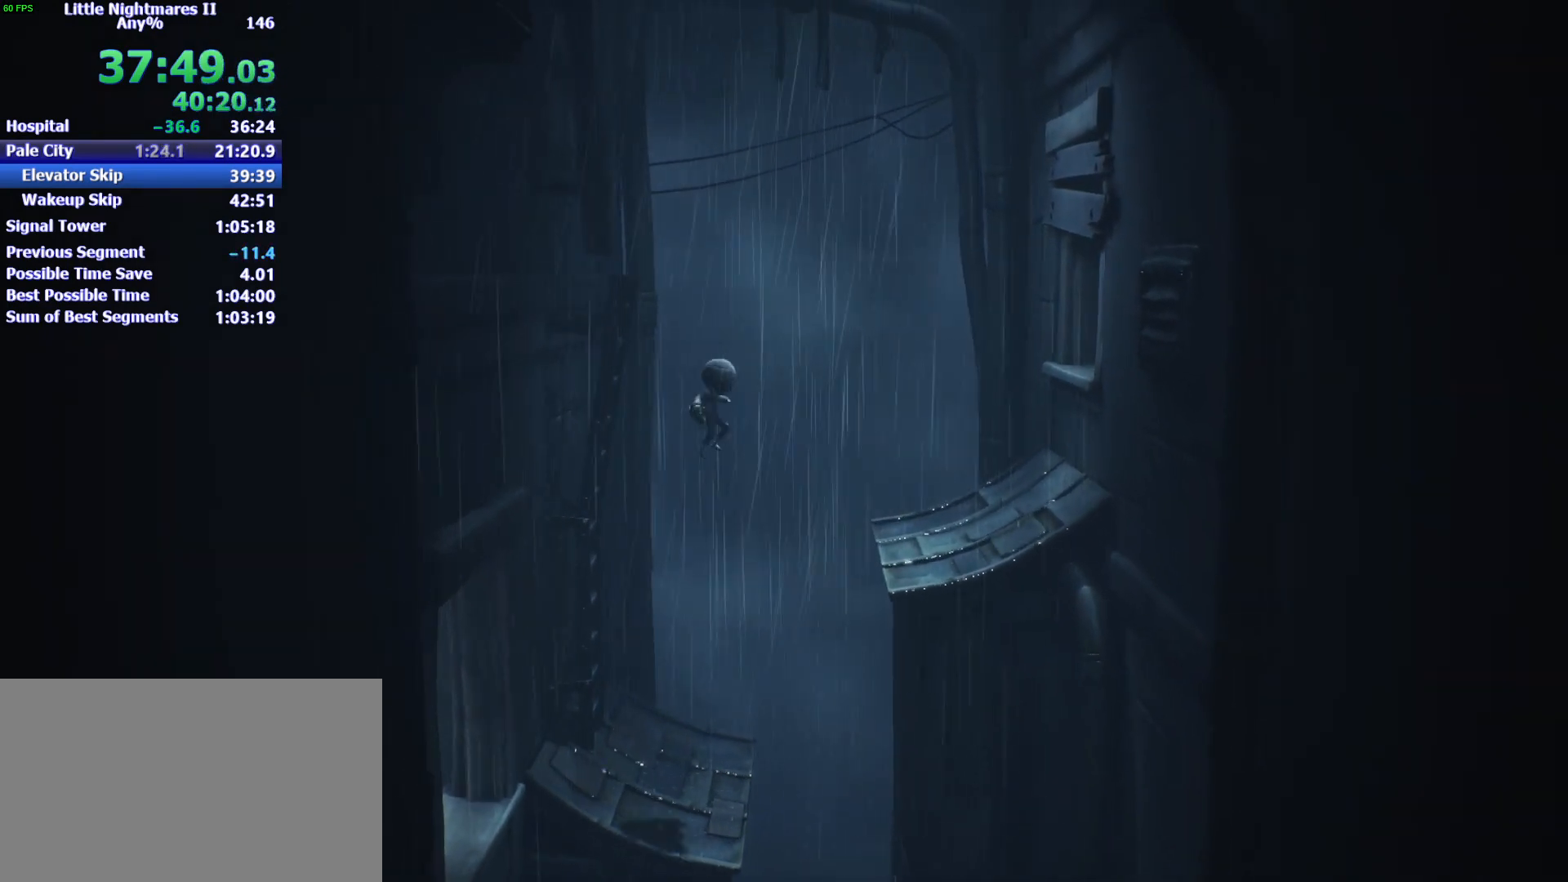
{"keys": ["d"], "mouse": ["left"], "events": [[433, "space", "up"]]}
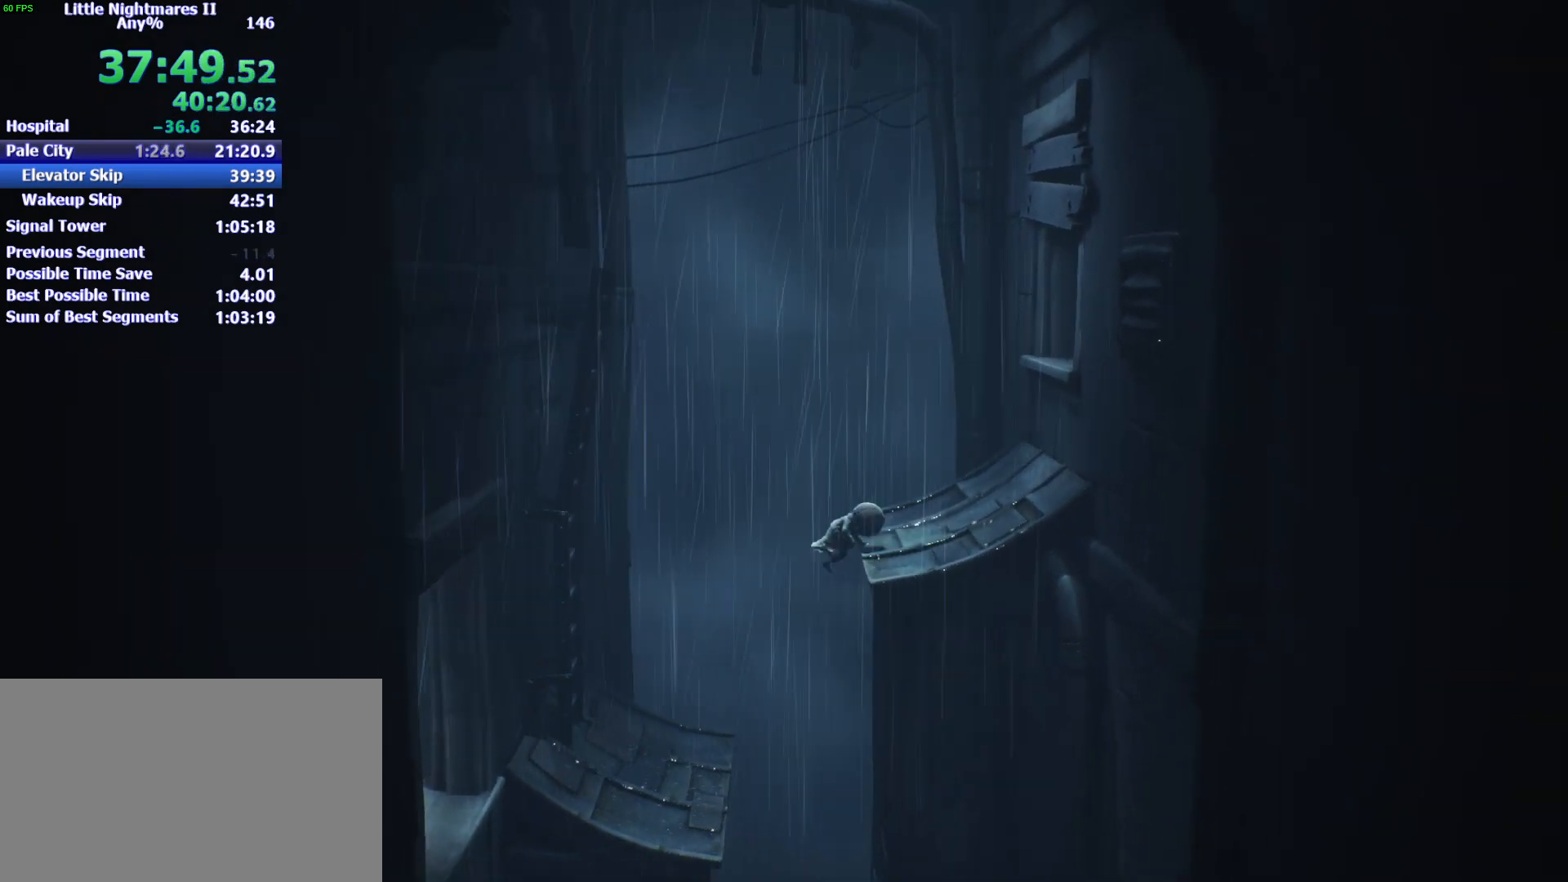
{"keys": ["d"], "mouse": [], "events": [[400, "mouse_left", "up"]]}
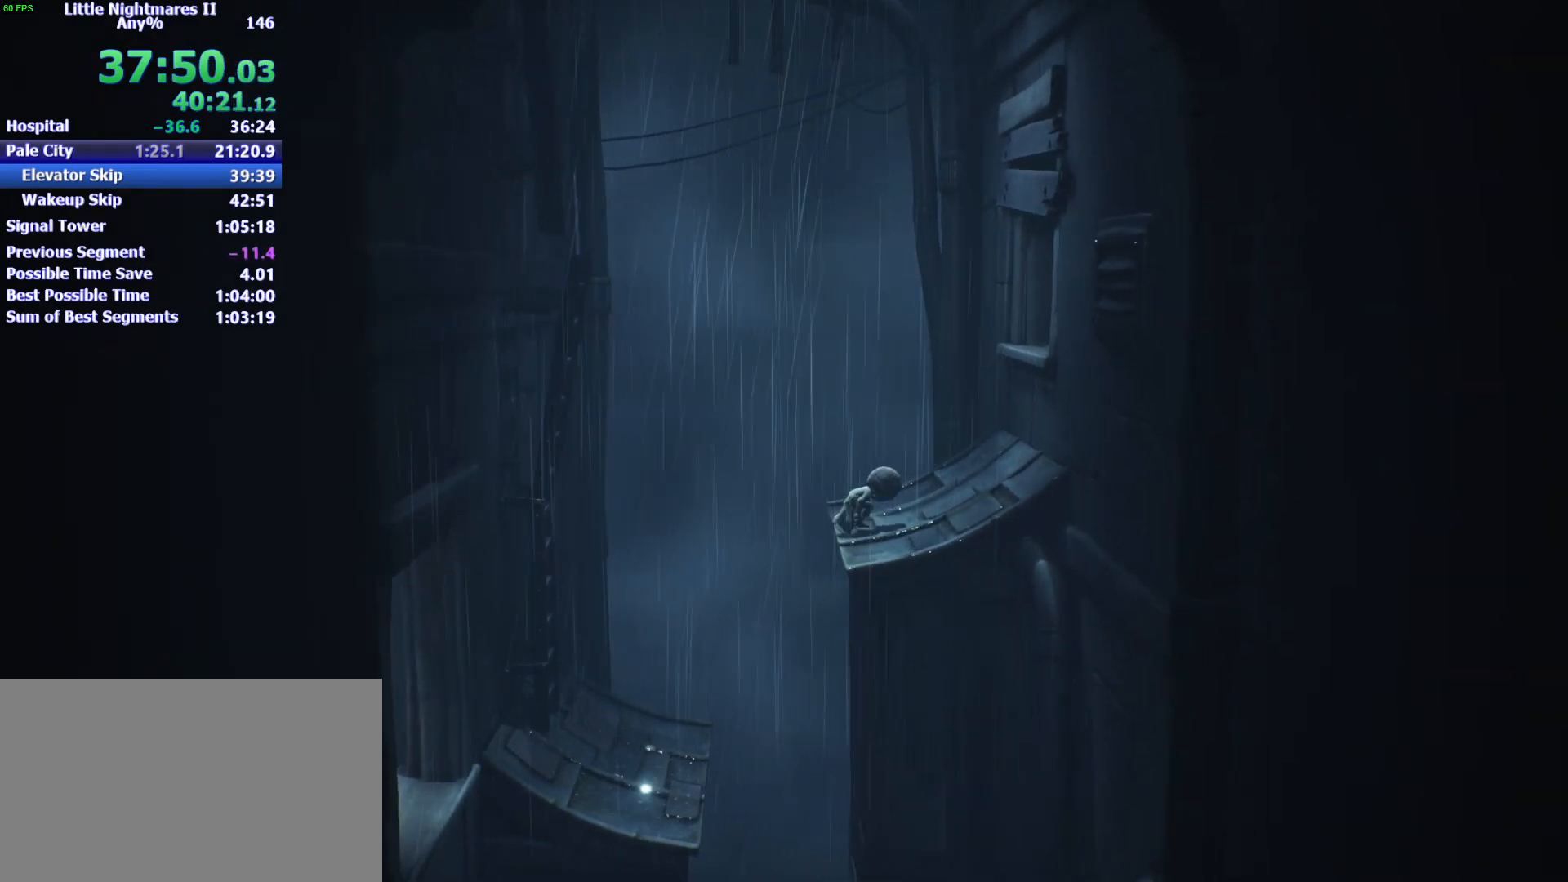
{"keys": ["d"], "mouse": [], "events": []}
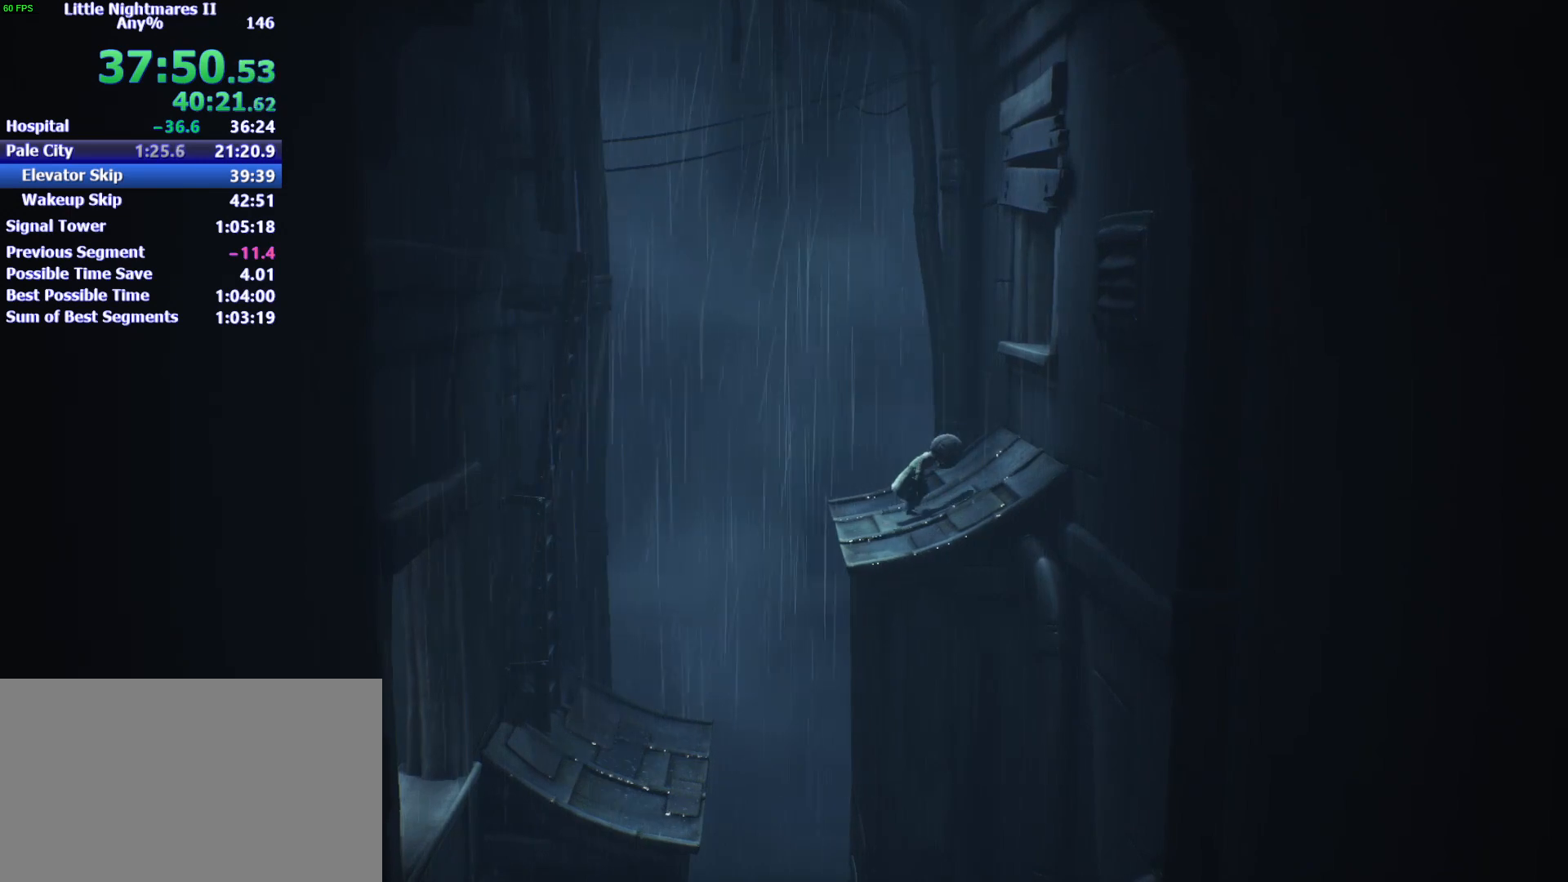
{"keys": ["d", "space"], "mouse": [], "events": [[333, "space", "down"]]}
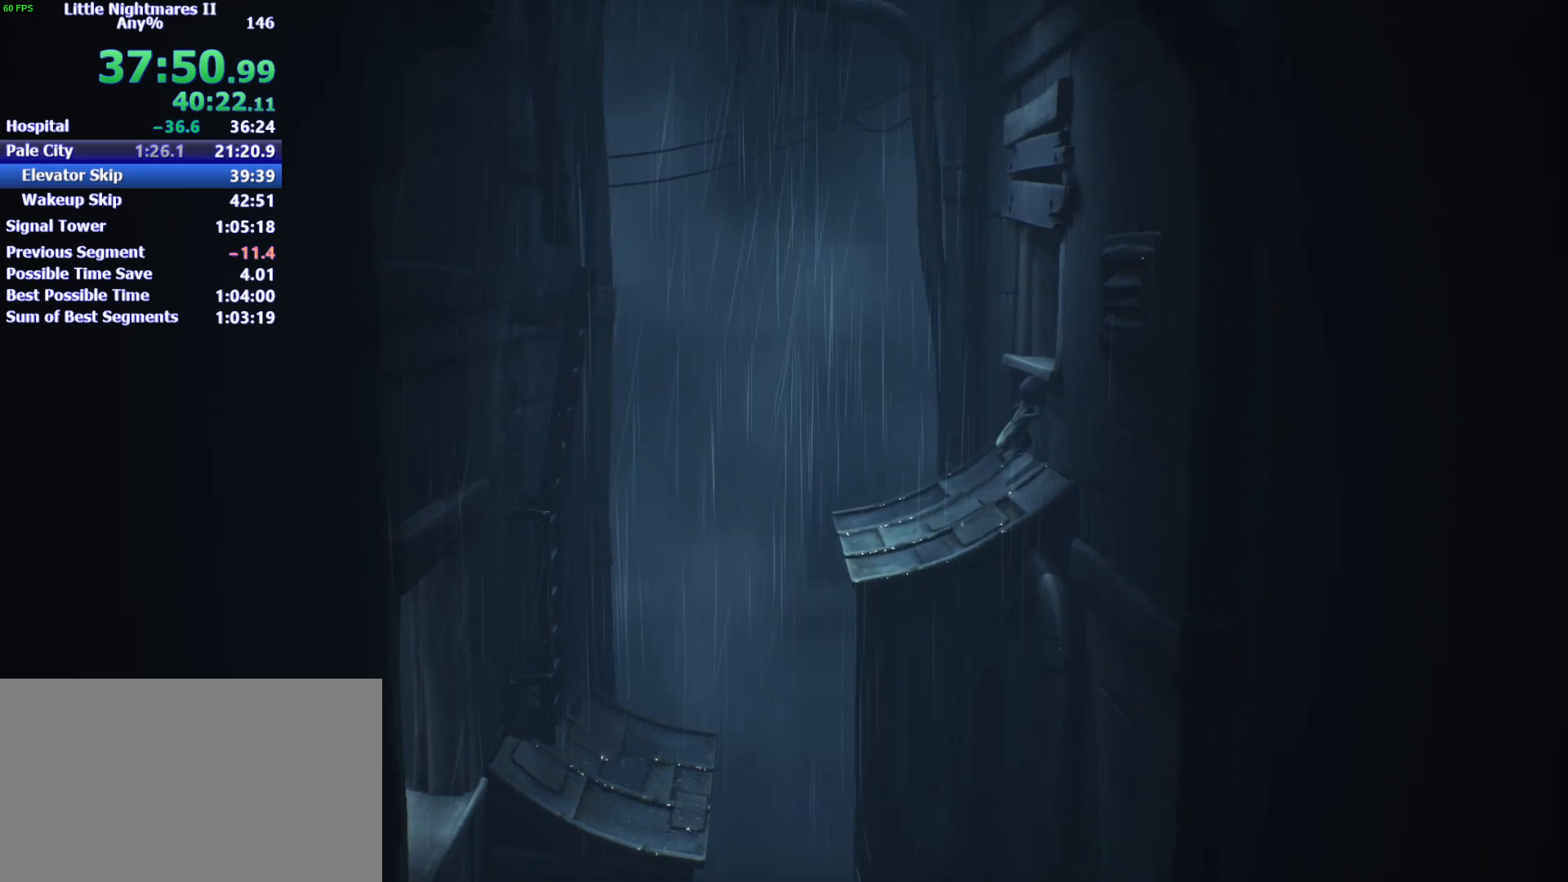
{"keys": ["d"], "mouse": ["left"], "events": [[67, "mouse_left", "down"], [433, "space", "up"]]}
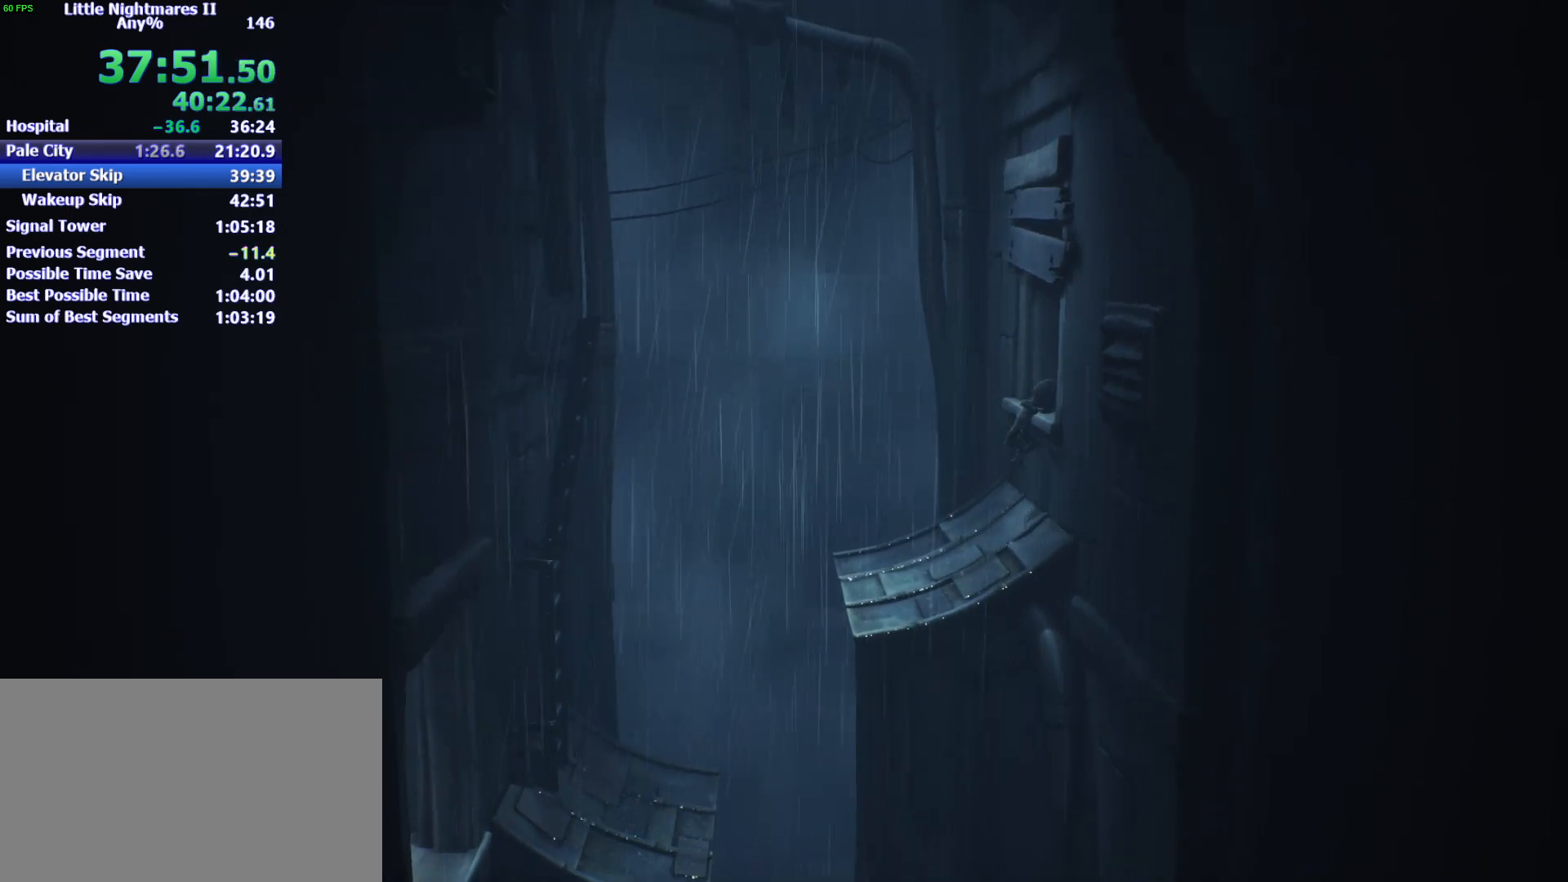
{"keys": ["d"], "mouse": [], "events": [[33, "mouse_left", "up"]]}
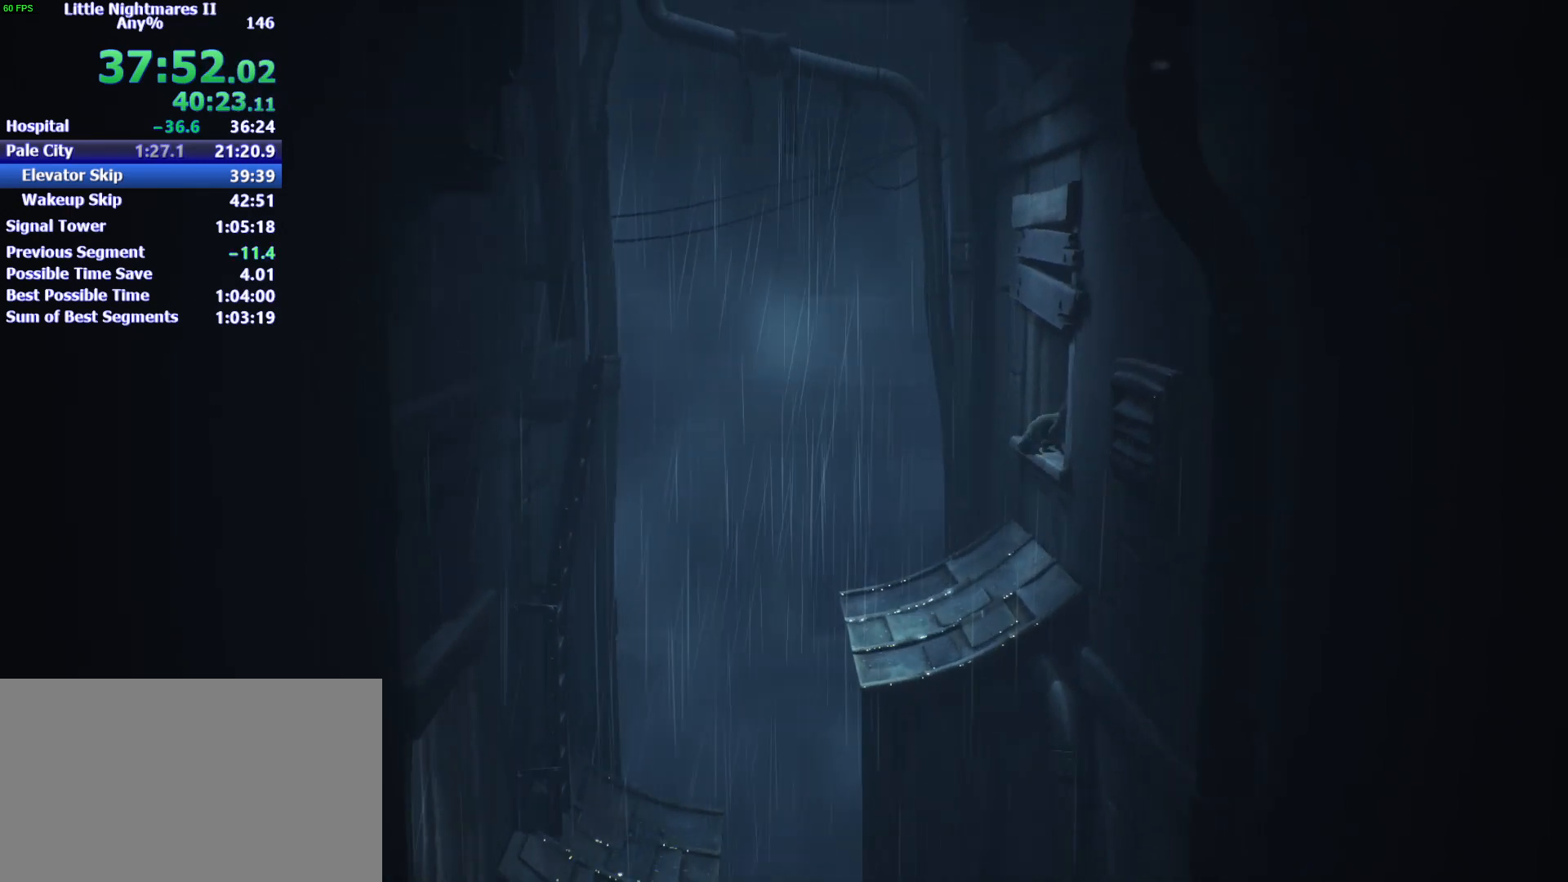
{"keys": ["d"], "mouse": [], "events": []}
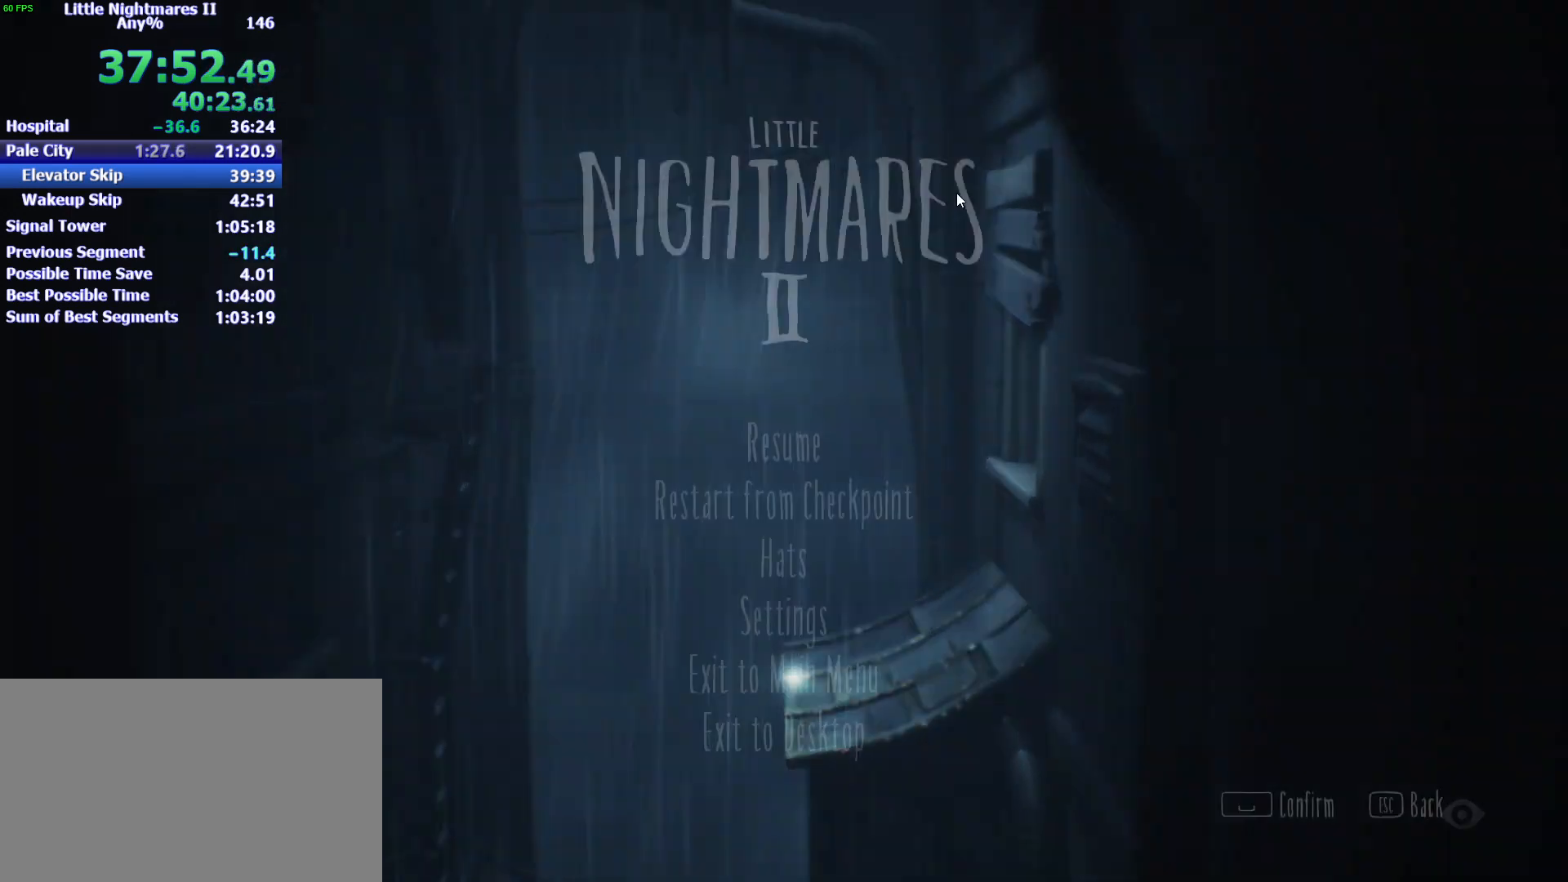
{"keys": [], "mouse": [], "events": [[267, "d", "up"]]}
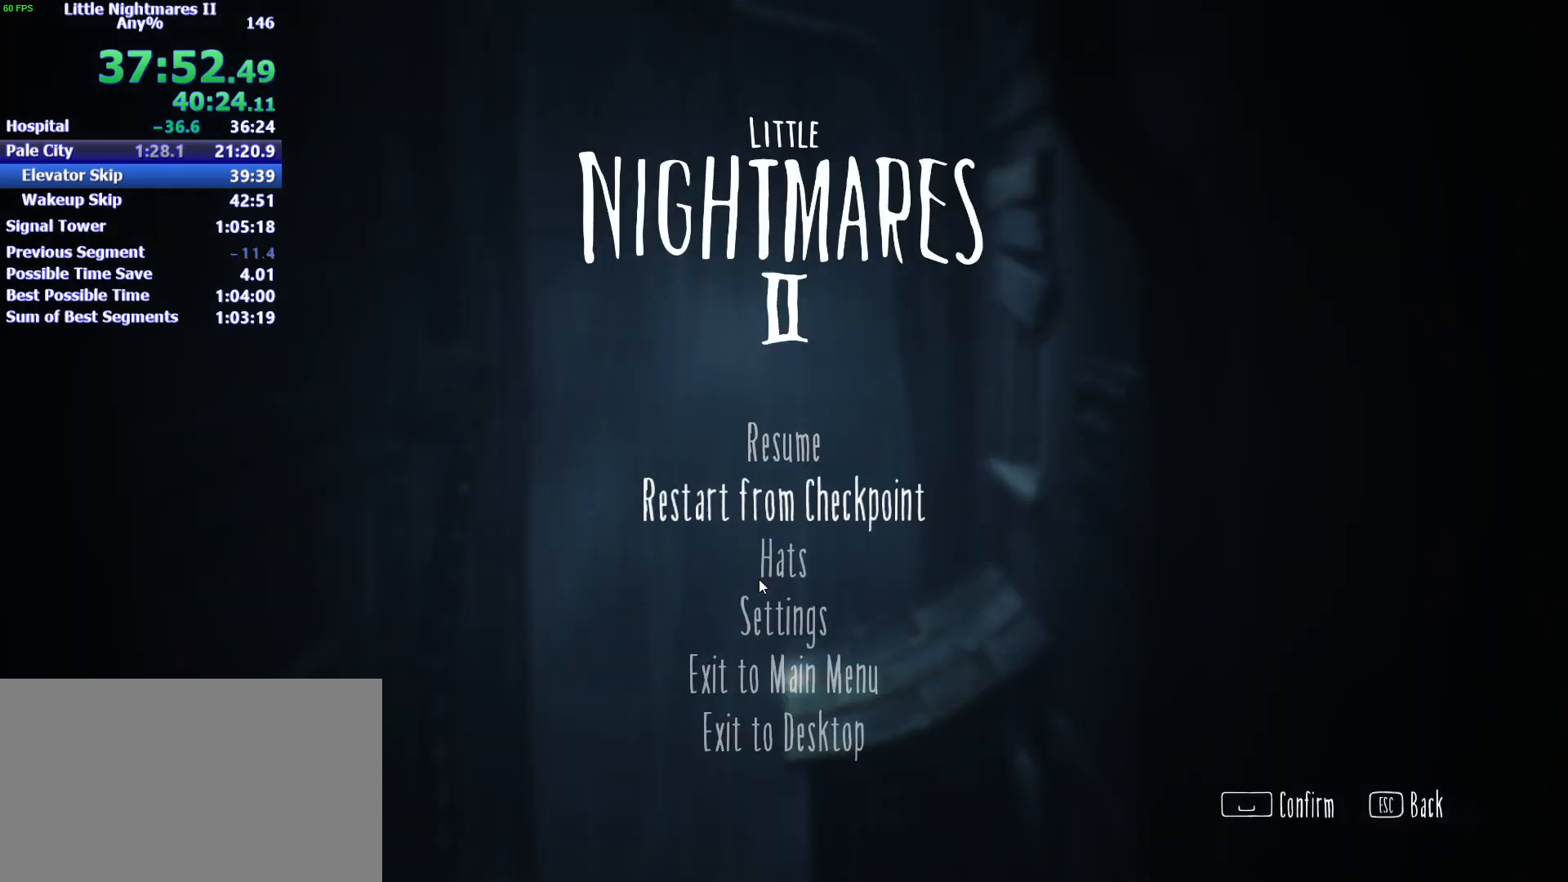
{"keys": [], "mouse": [], "events": [[300, "mouse_left", "down"], [400, "mouse_left", "up"]]}